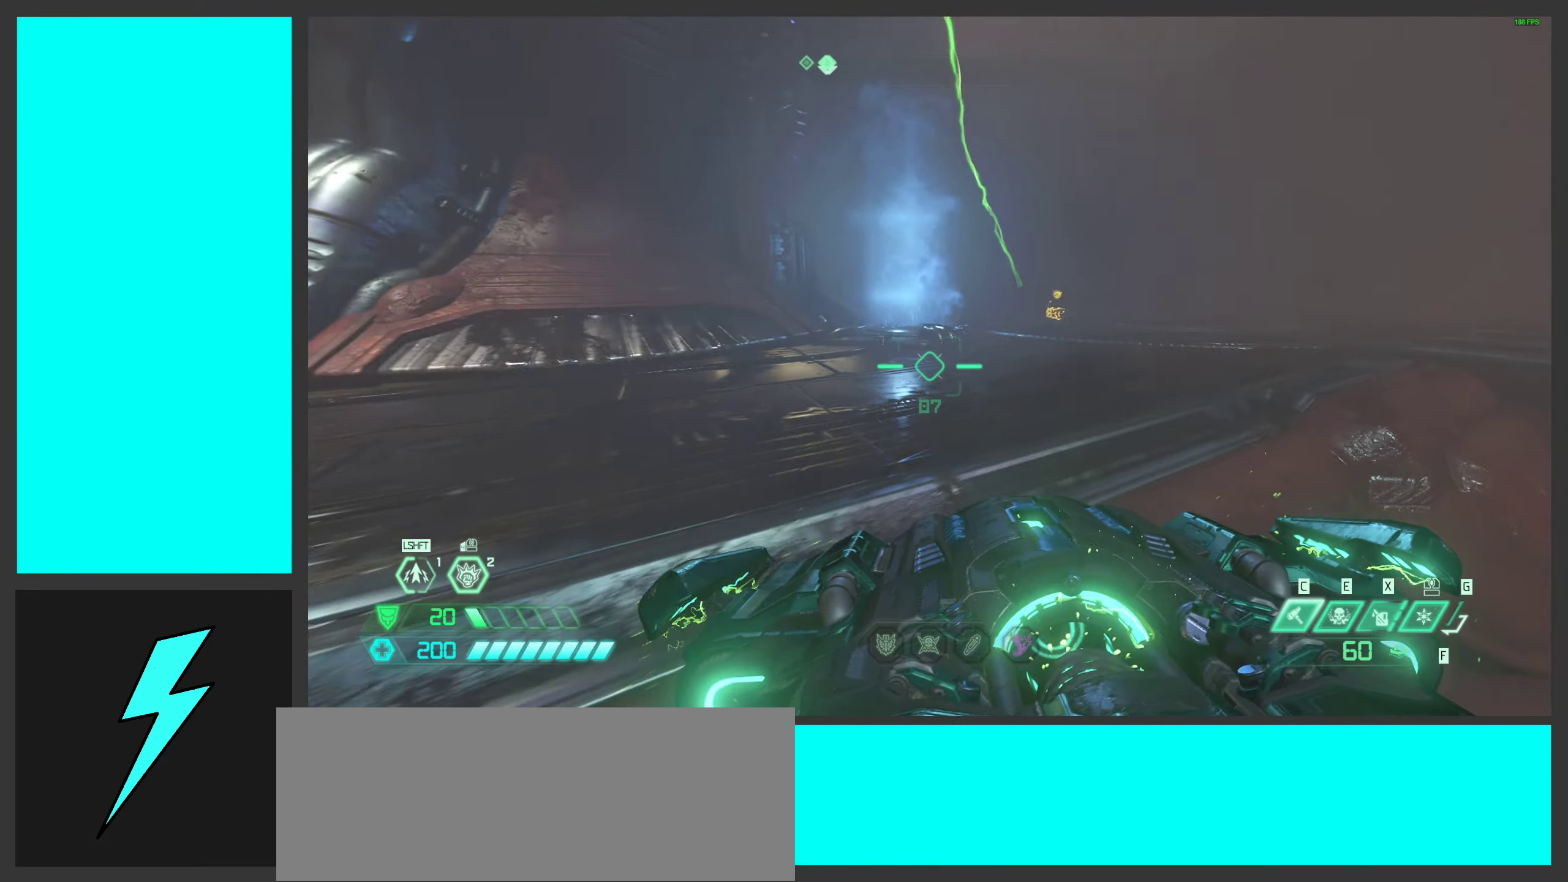
Gameplay with keyboard and mouse; each line is a JSON object with the keys and mouse buttons held at the frame after it. "events" lists presses ("down") and releases ("up") of ".", "/", "0", "1", "2", "3", "4", "5", "6", "7", "8", "9", "a", "alt_l", "alt_r", "b", "c", "caps_lock", "comma", "ctrl", "d", "e", "equals", "f", "g", "h", "i", "j", "k", "l", "lbracket", "m", "minus", "n", "o", "p", "q", "quote", "r", "rbracket", "s", "semicolon", "shift", "space", "super", "t", "tab", "tilde", "u", "v", "w", "x", "y", "z", "mouse_left", "mouse_wheel", "mouse_right", "mouse_mb4" and "mouse_mb5" between this image and that frame as [ms after this image, input, new state], when the widget could be followed in between. "mouse_left", "mouse_wheel", "mouse_right", "mouse_mb4", "mouse_mb5" = the "left", "wheel", "right", "mb4", "mb5" buttons of the "mouse" list. No other keys are recorded. "wheel" means that the mouse wheel is clicked or scrolled. Mouse movement is not recorded.
{"keys": [], "mouse": [], "events": [[100, "shift", "down"], [233, "shift", "up"], [483, "w", "up"]]}
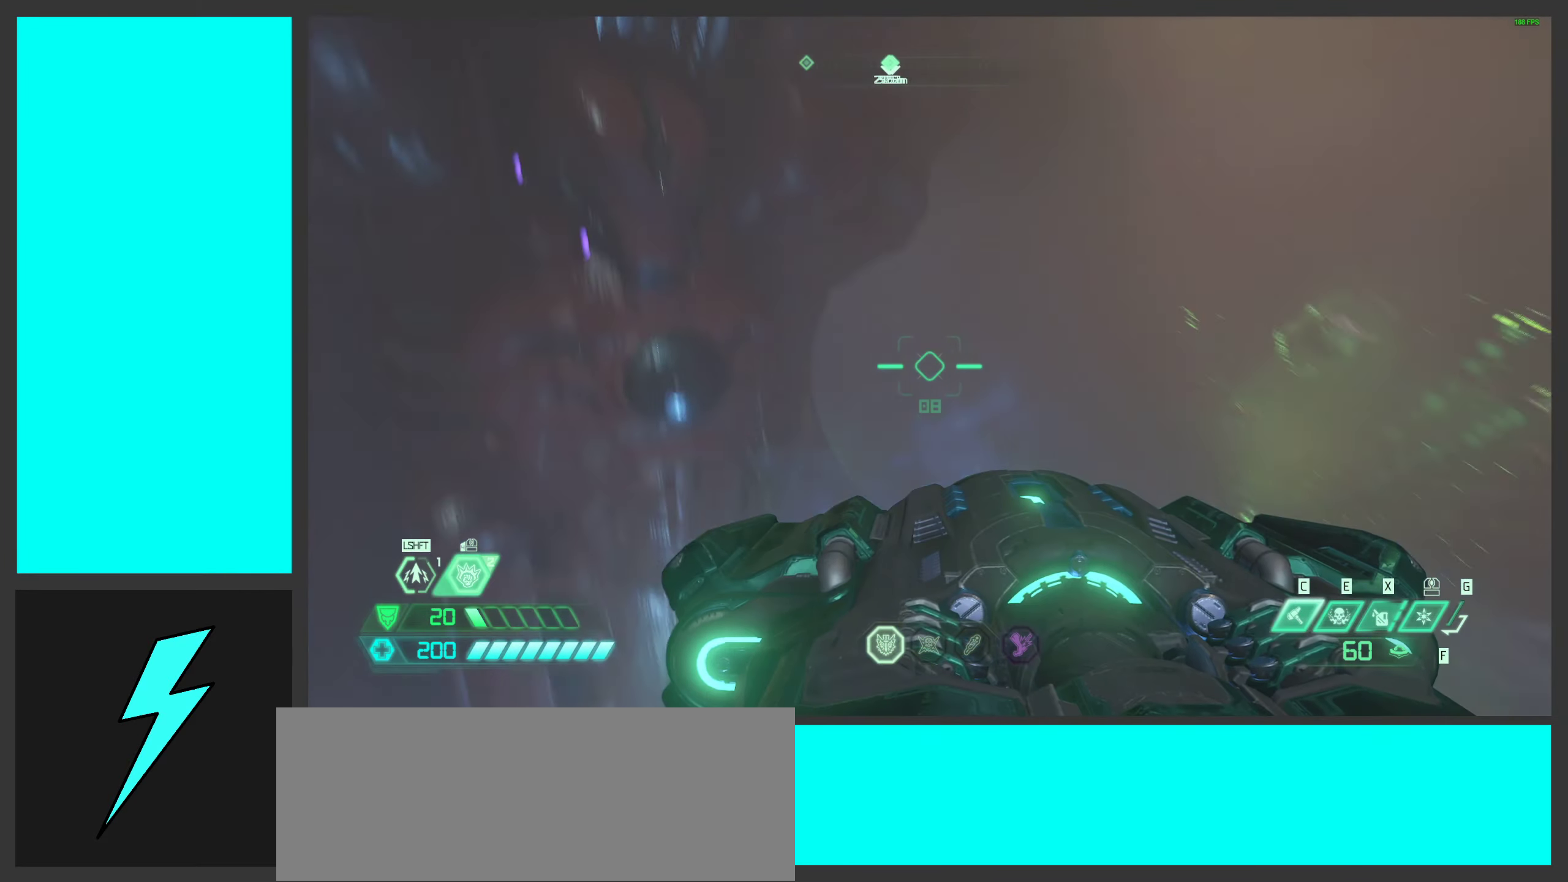
{"keys": ["w"], "mouse": [], "events": [[116, "s", "down"], [216, "a", "down"], [316, "s", "up"], [383, "a", "up"], [500, "w", "down"]]}
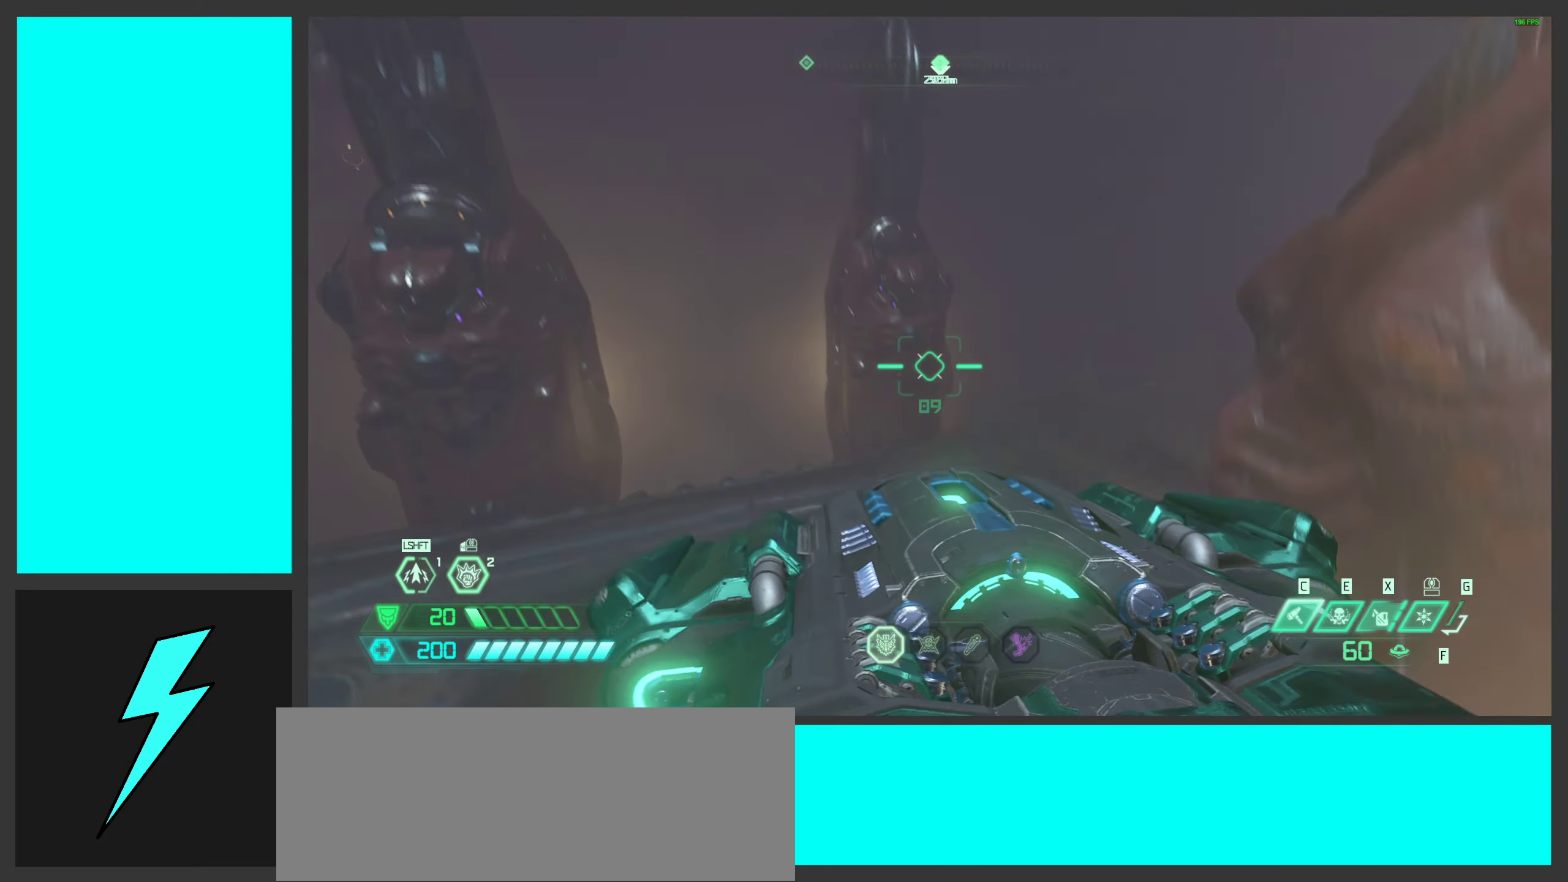
{"keys": ["a", "s"], "mouse": ["left"], "events": [[116, "a", "down"], [216, "w", "up"], [333, "mouse_left", "down"], [366, "s", "down"]]}
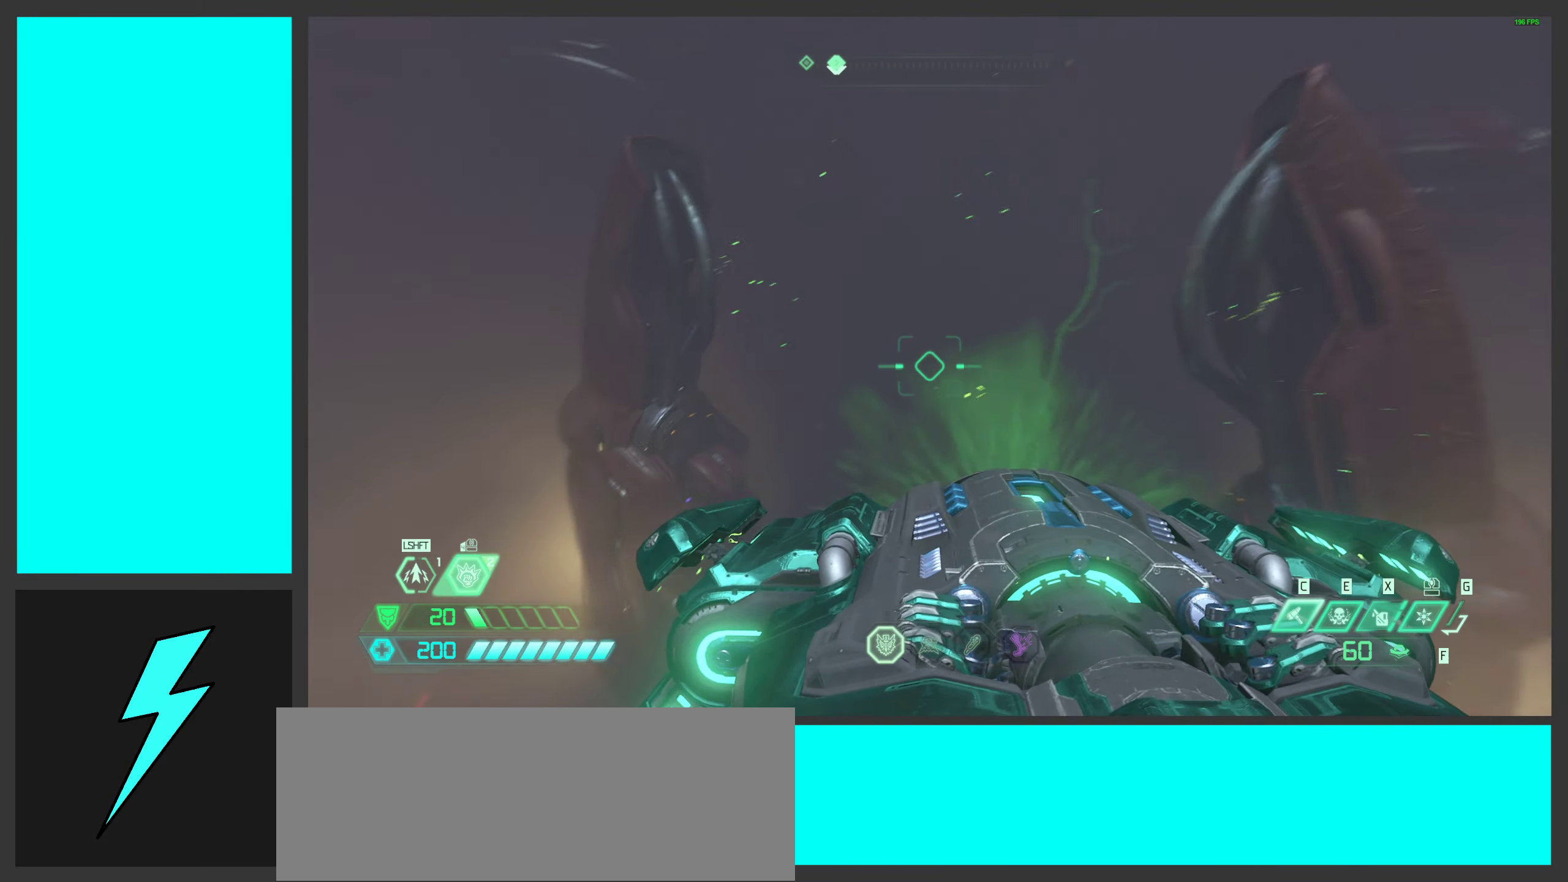
{"keys": [], "mouse": [], "events": [[83, "a", "up"], [166, "mouse_left", "up"], [283, "s", "up"]]}
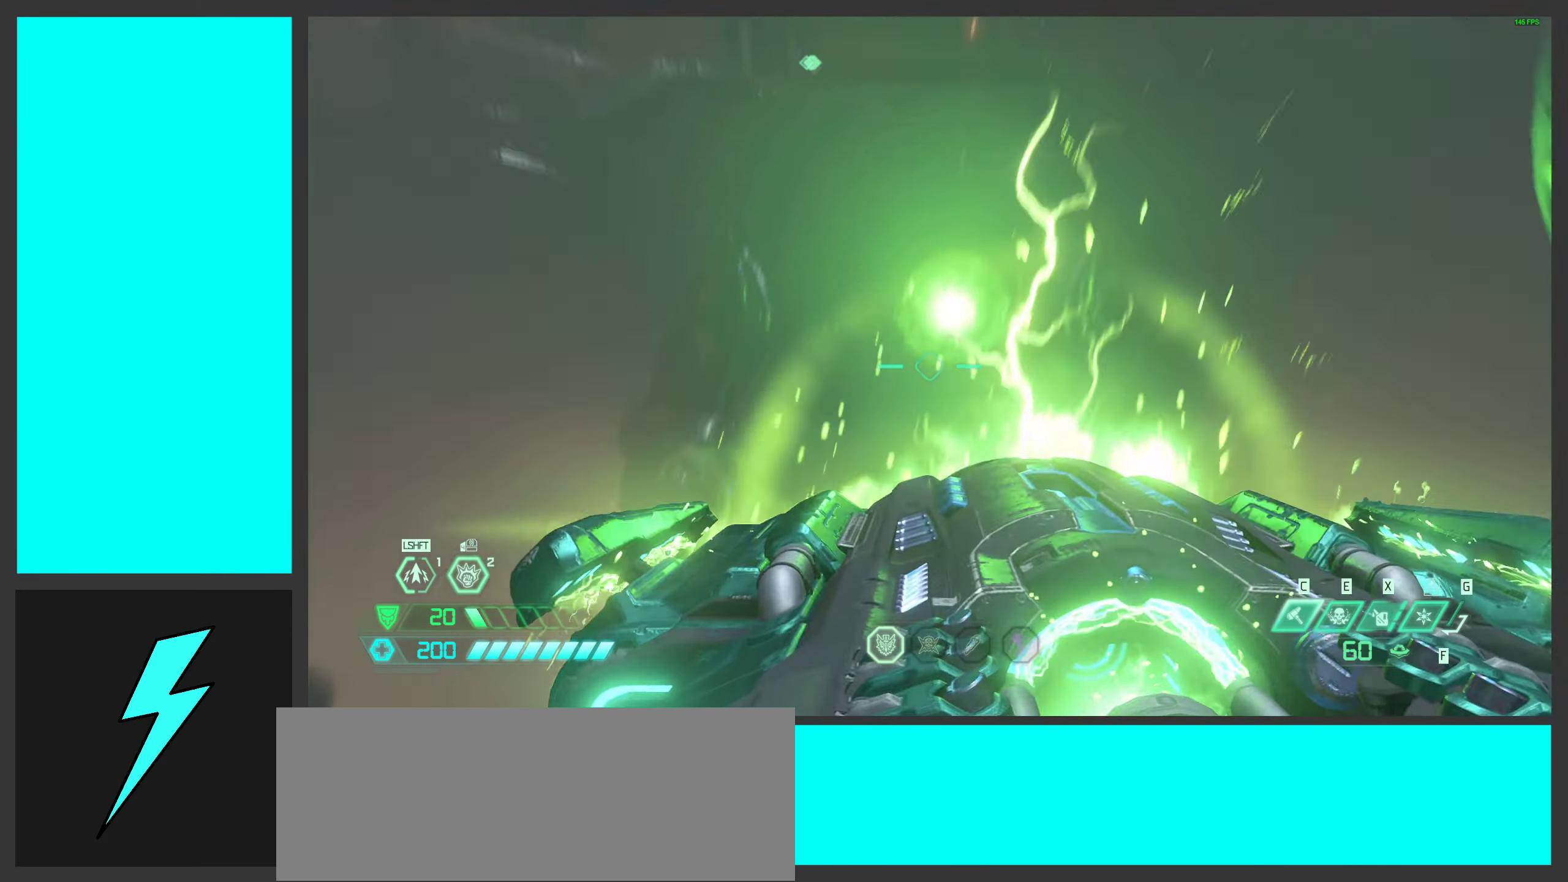
{"keys": ["a"], "mouse": [], "events": [[66, "w", "down"], [116, "d", "down"], [150, "w", "up"], [250, "d", "up"], [383, "a", "down"]]}
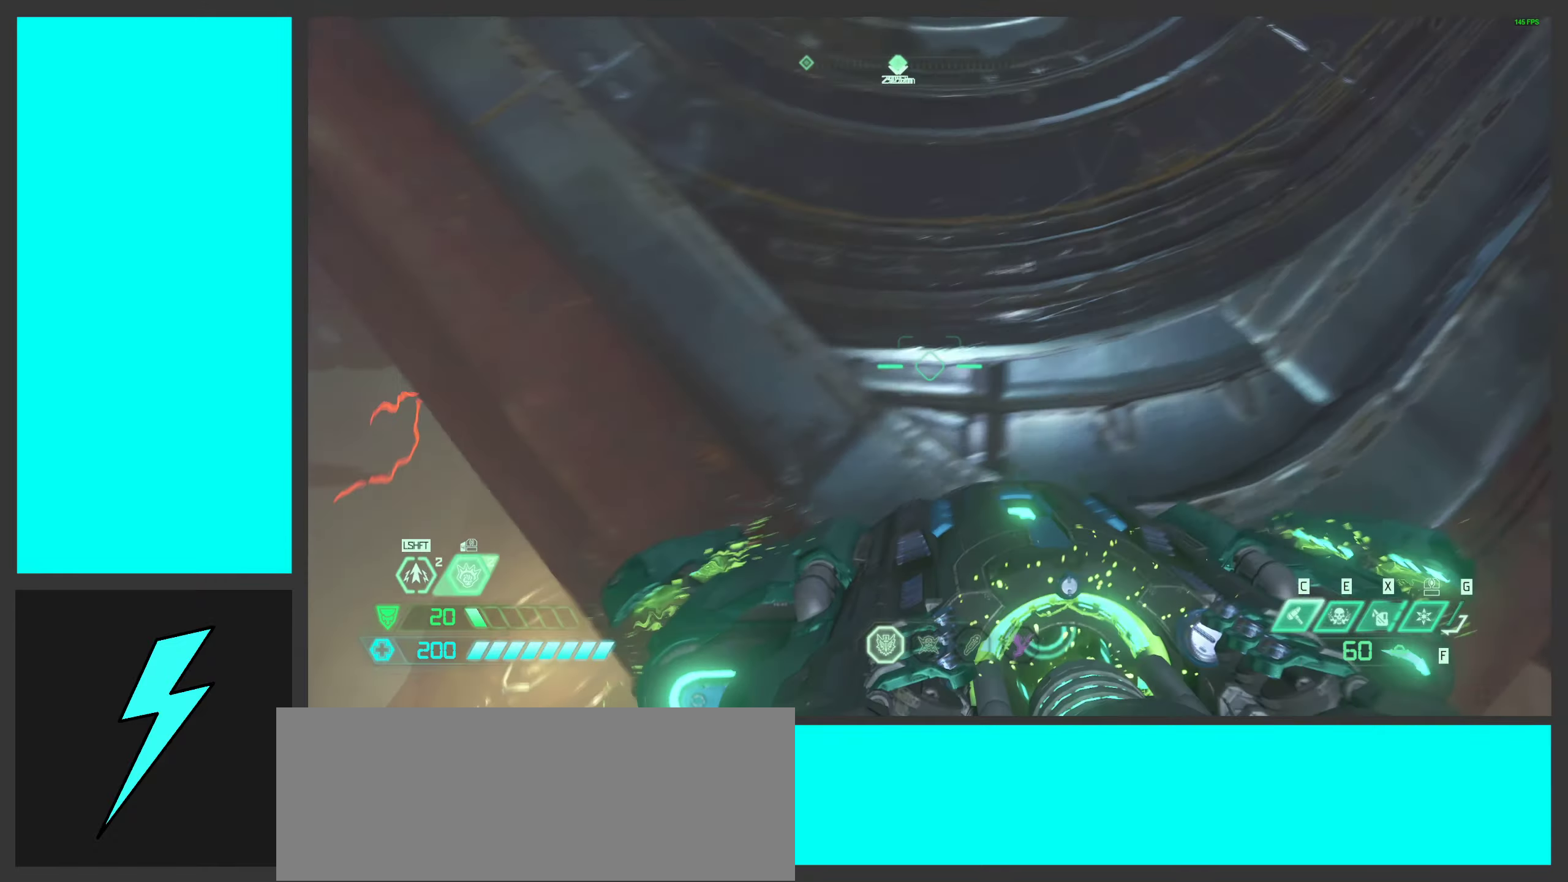
{"keys": [], "mouse": [], "events": [[133, "w", "down"], [300, "a", "up"], [400, "w", "up"]]}
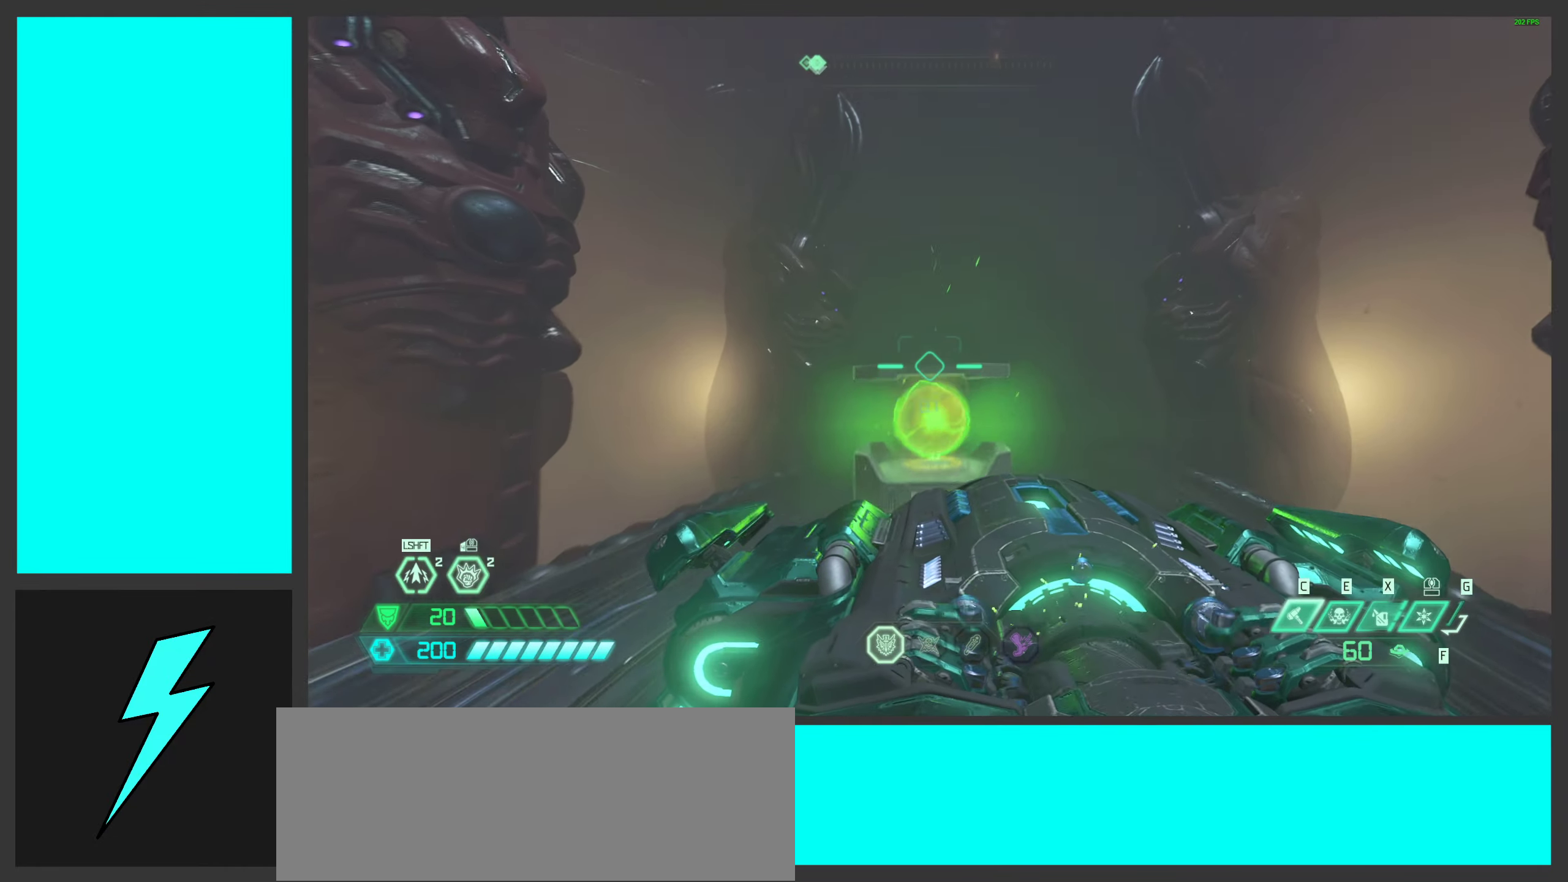
{"keys": [], "mouse": ["left"], "events": [[150, "mouse_left", "down"]]}
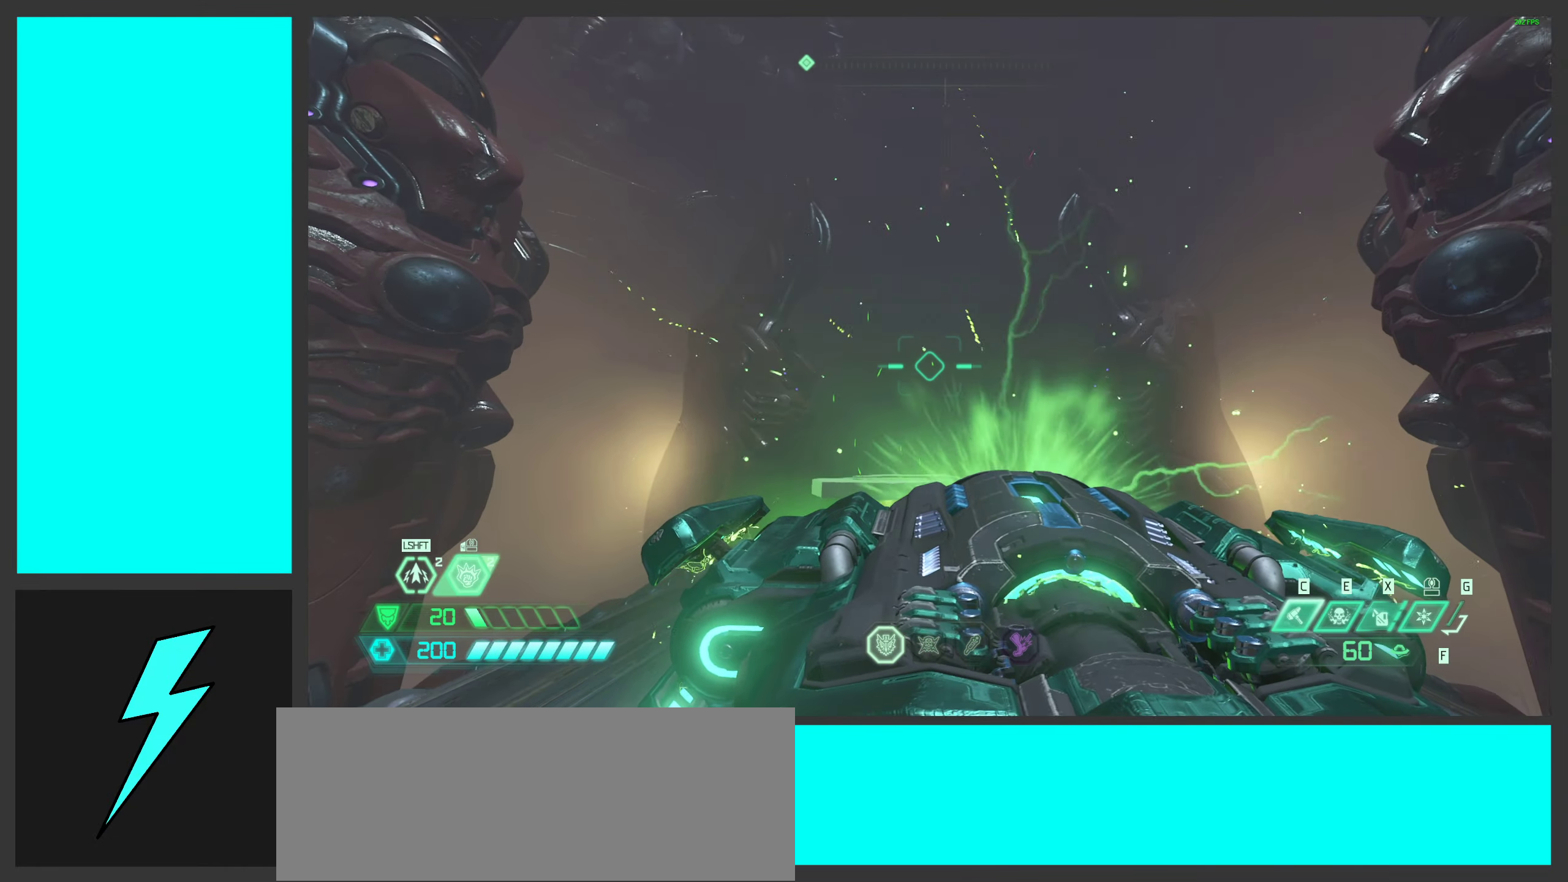
{"keys": ["d", "w"], "mouse": [], "events": [[350, "mouse_left", "up"], [367, "d", "down"], [450, "w", "down"]]}
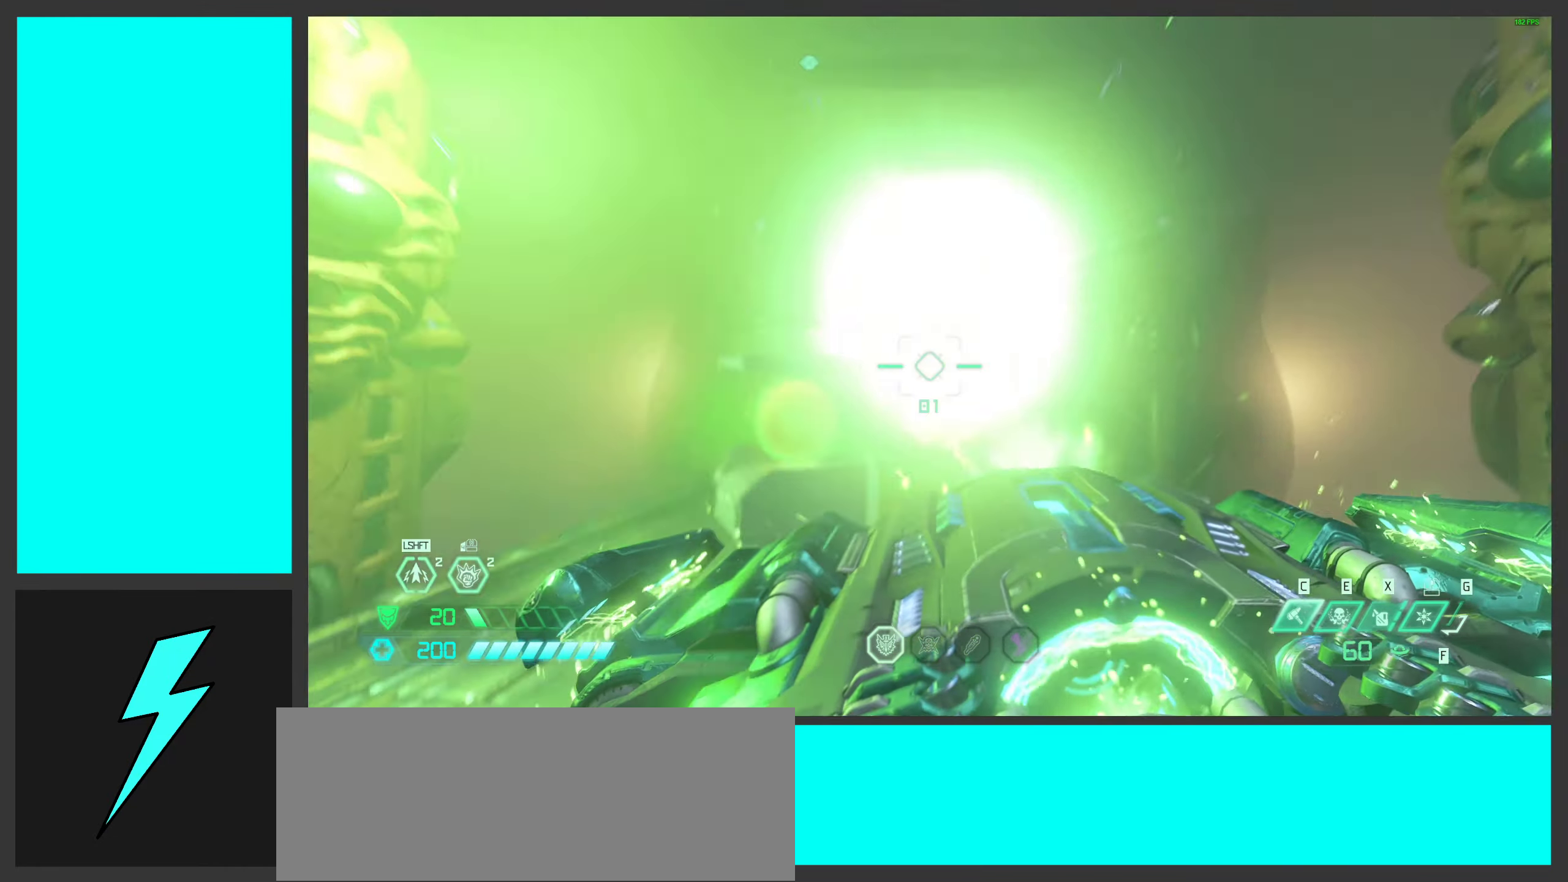
{"keys": [], "mouse": [], "events": [[100, "d", "up"], [133, "w", "up"]]}
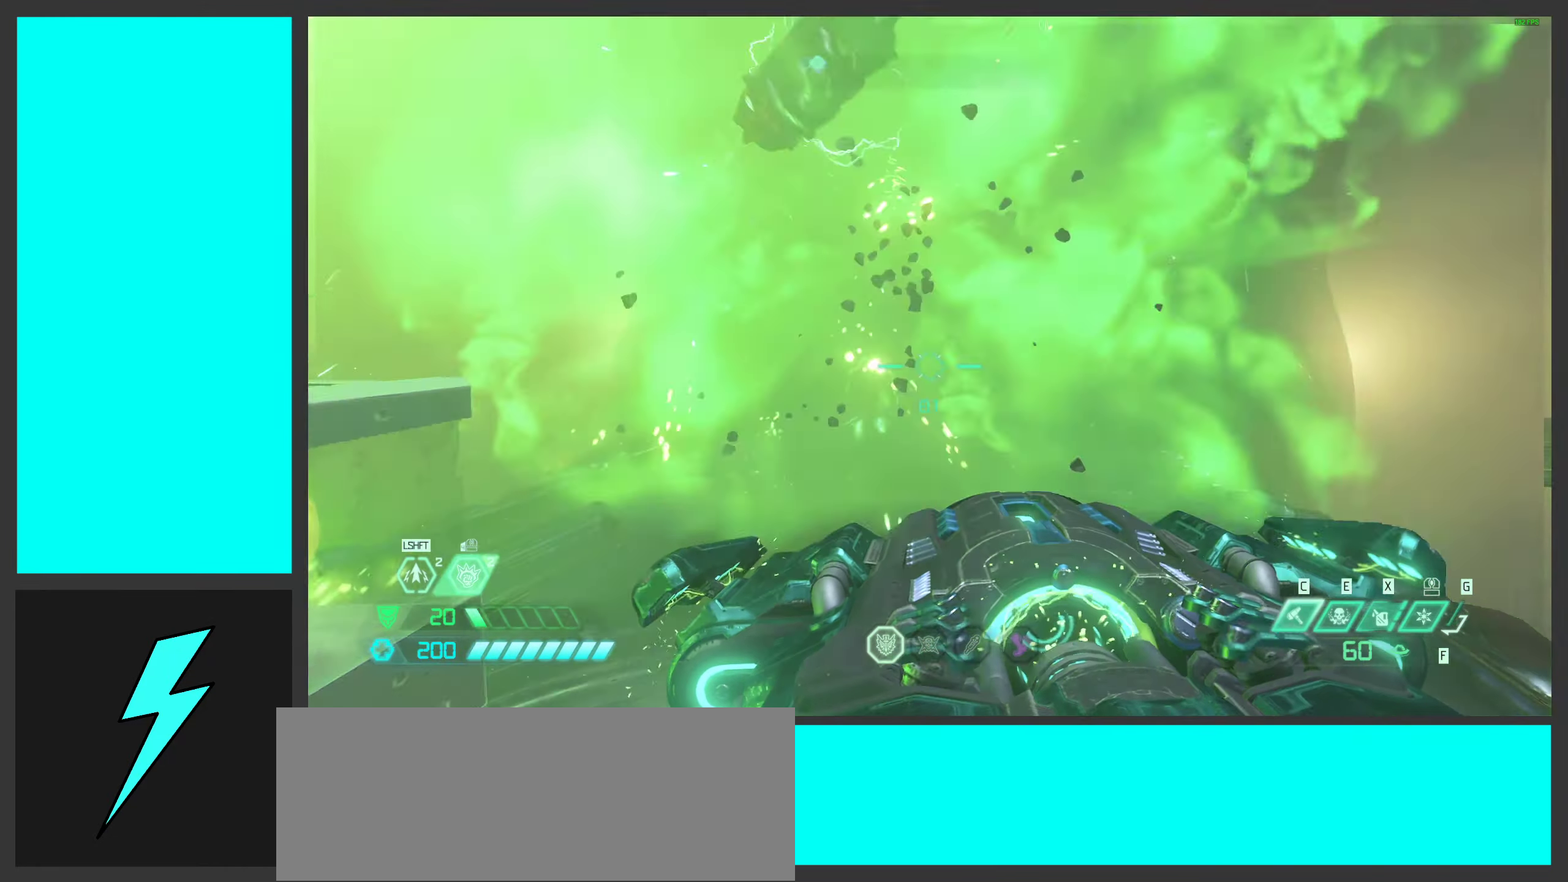
{"keys": [], "mouse": ["left"], "events": [[217, "s", "down"], [233, "a", "down"], [267, "mouse_left", "down"], [417, "a", "up"], [417, "s", "up"]]}
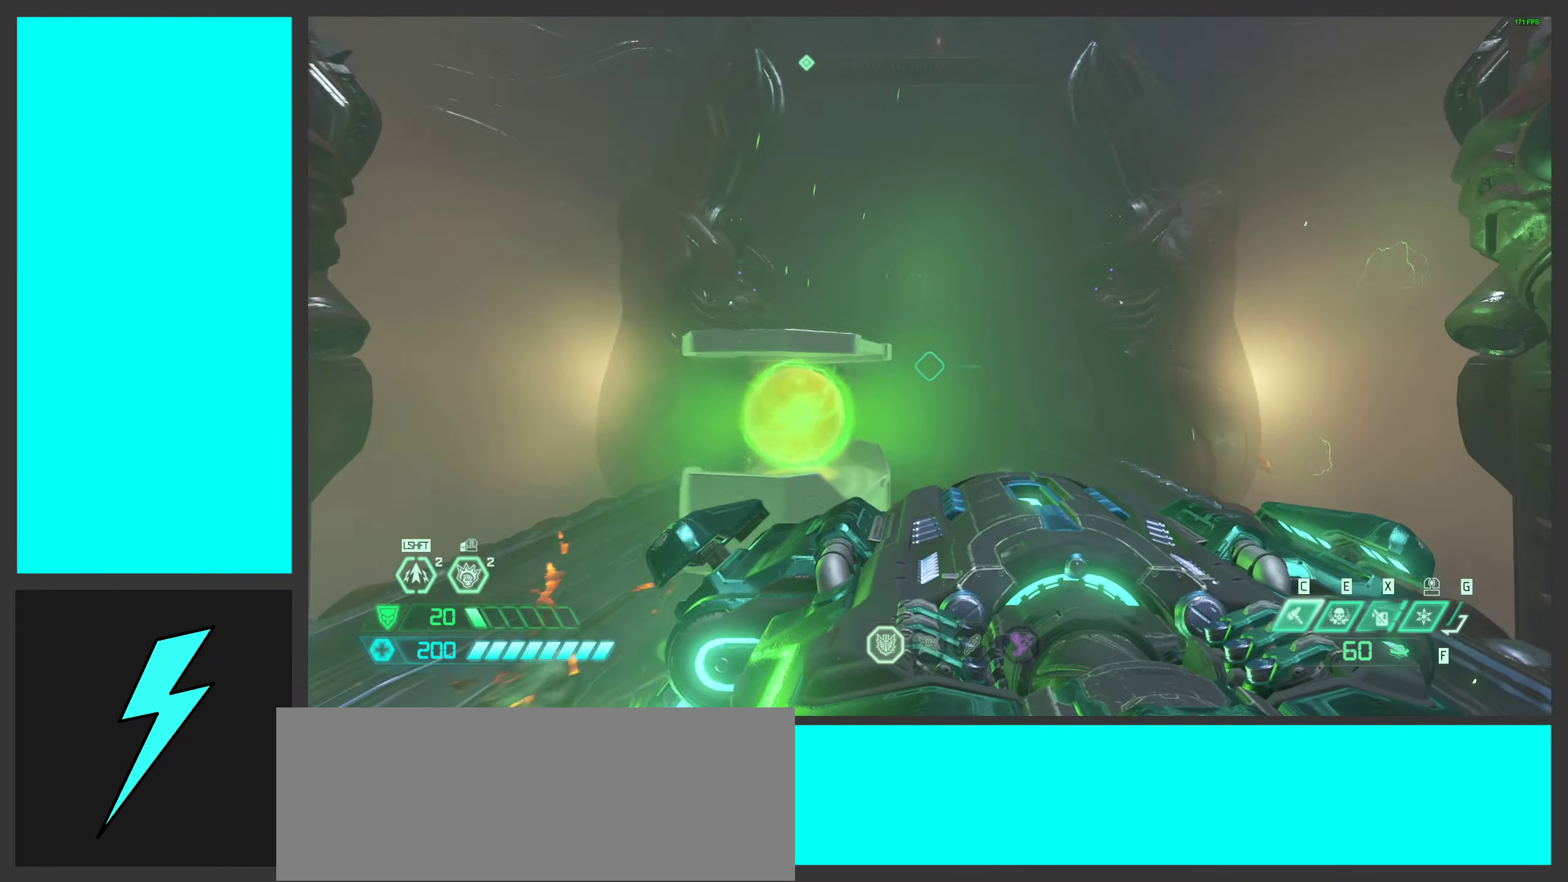
{"keys": [], "mouse": ["left"], "events": []}
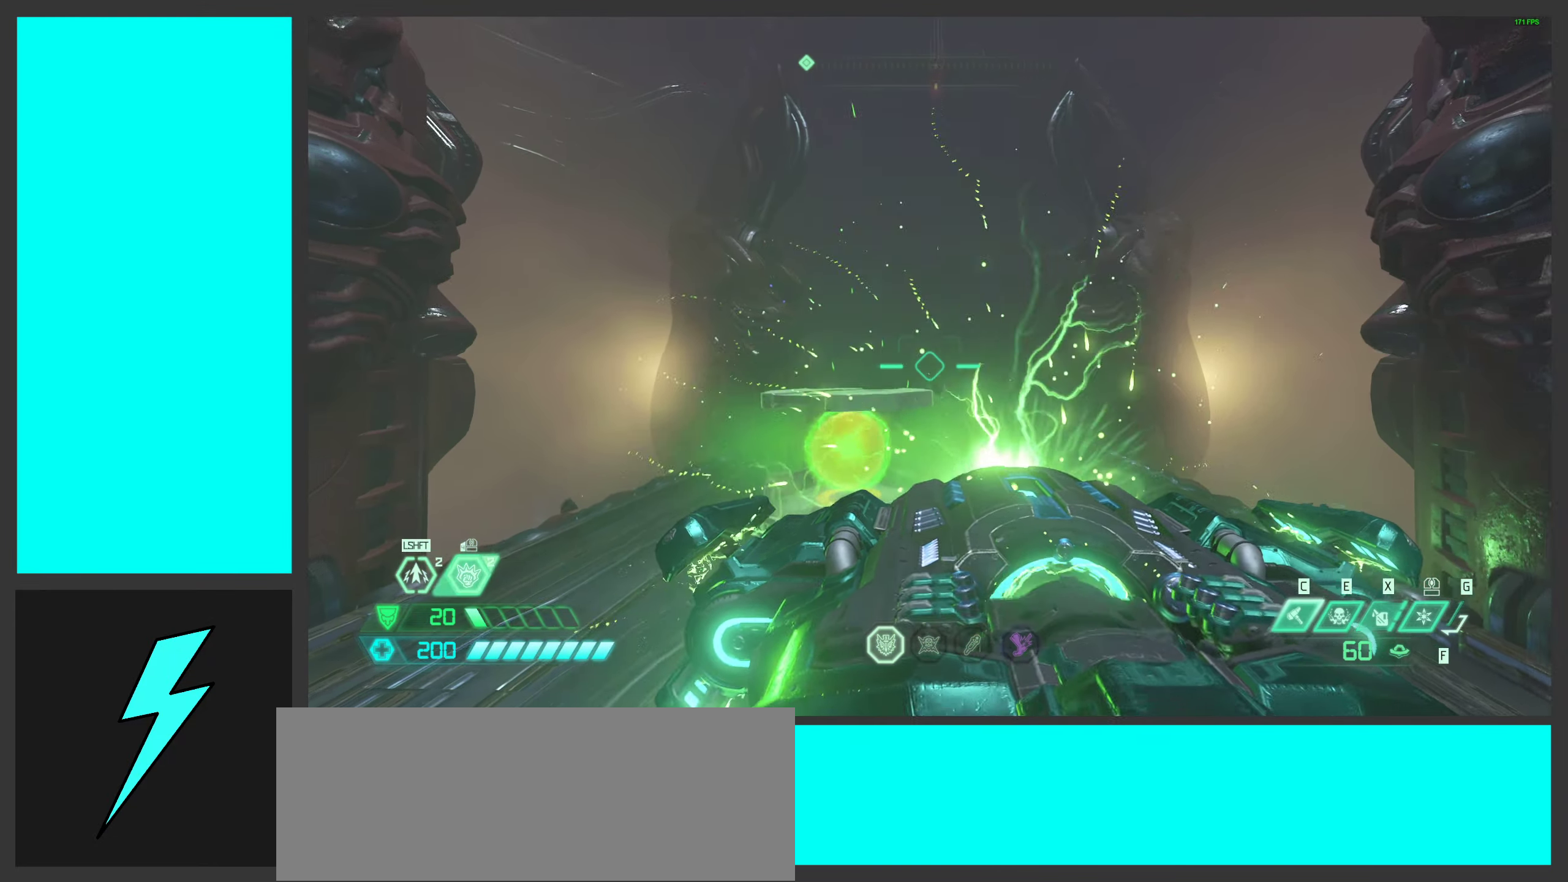
{"keys": [], "mouse": [], "events": [[217, "d", "down"], [267, "mouse_left", "up"], [467, "d", "up"]]}
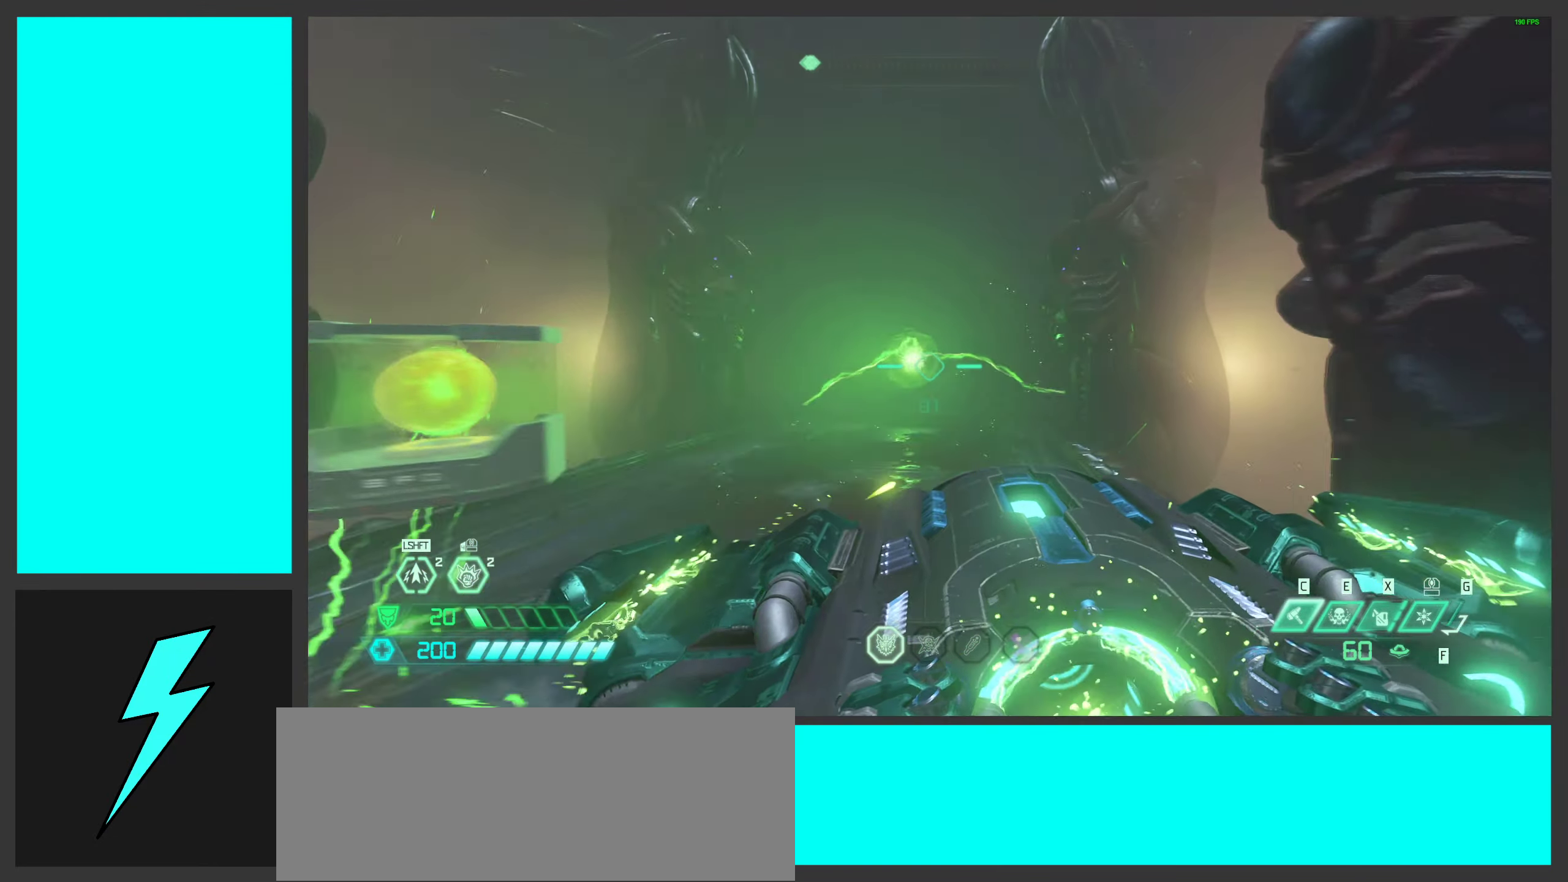
{"keys": [], "mouse": [], "events": [[250, "a", "down"], [450, "a", "up"]]}
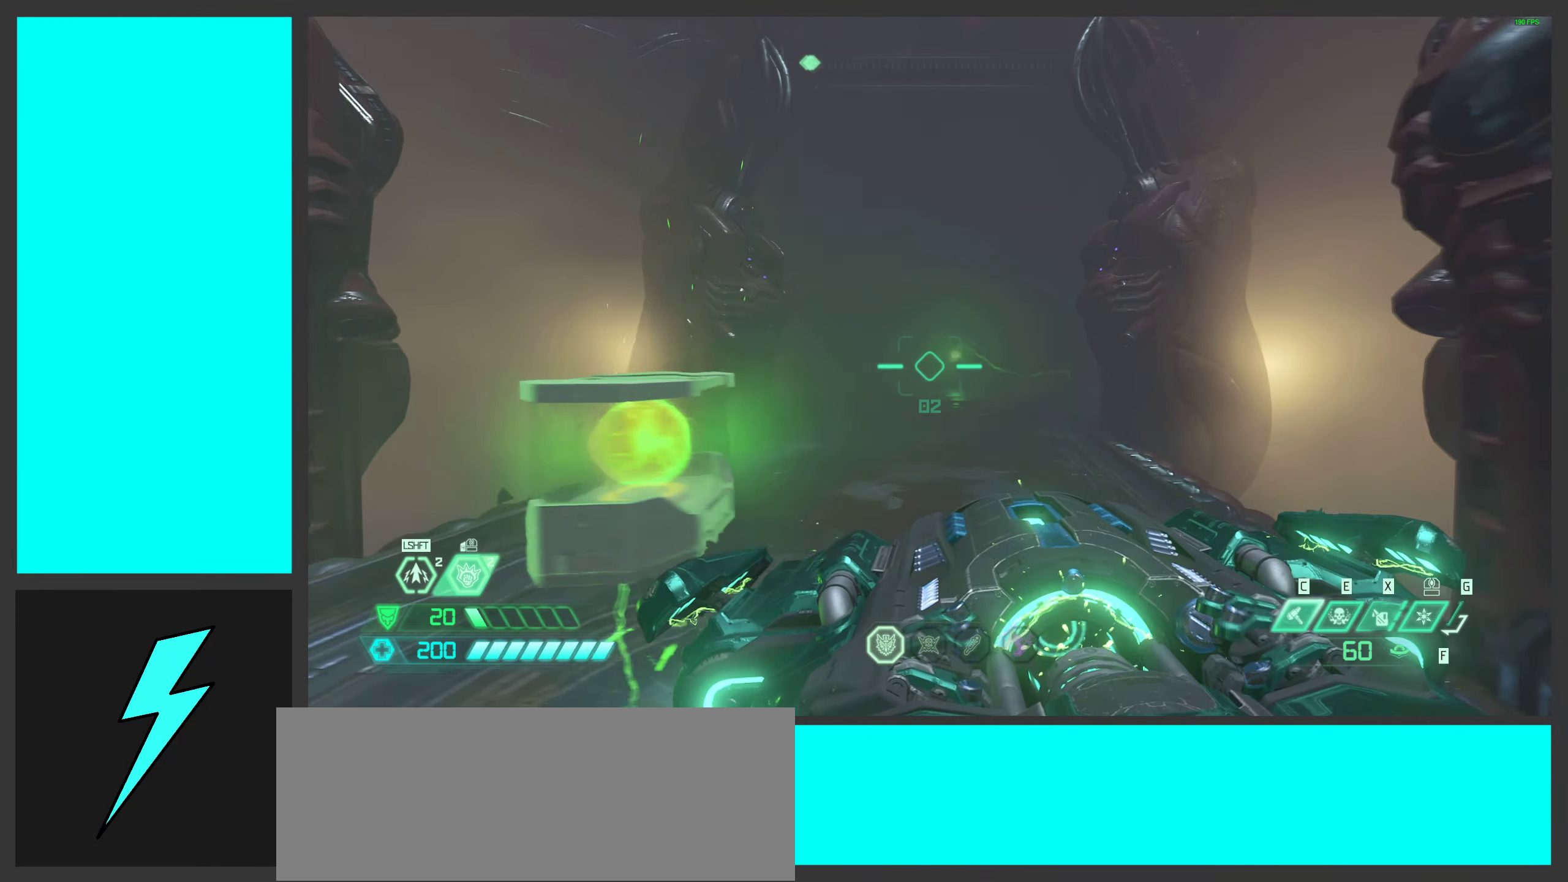
{"keys": [], "mouse": [], "events": []}
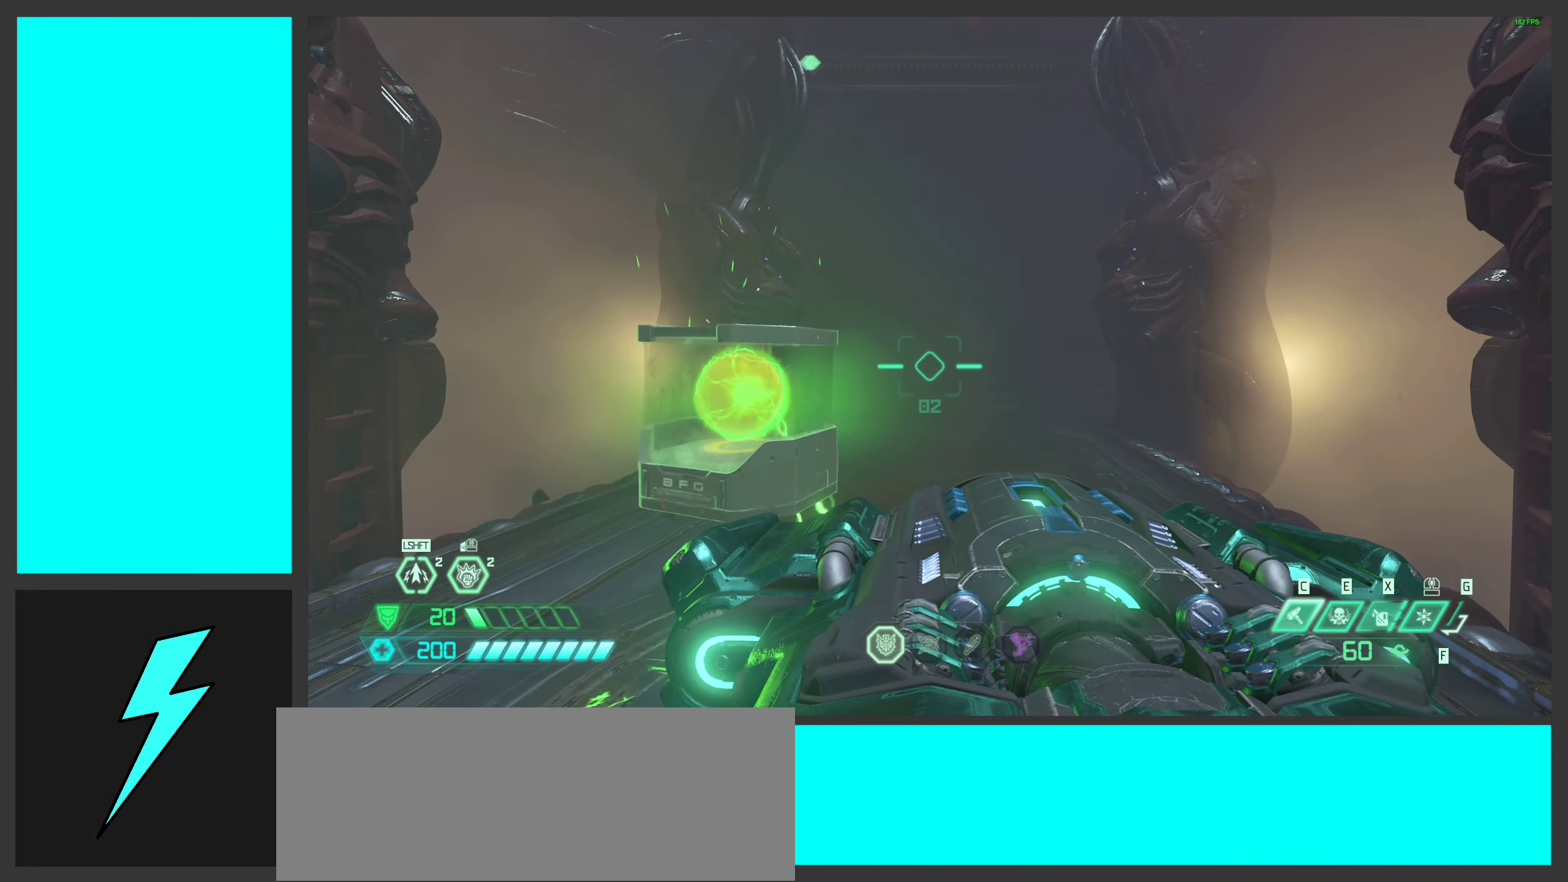
{"keys": ["space"], "mouse": ["left"], "events": [[234, "space", "down"], [384, "space", "up"], [450, "mouse_left", "down"], [500, "space", "down"]]}
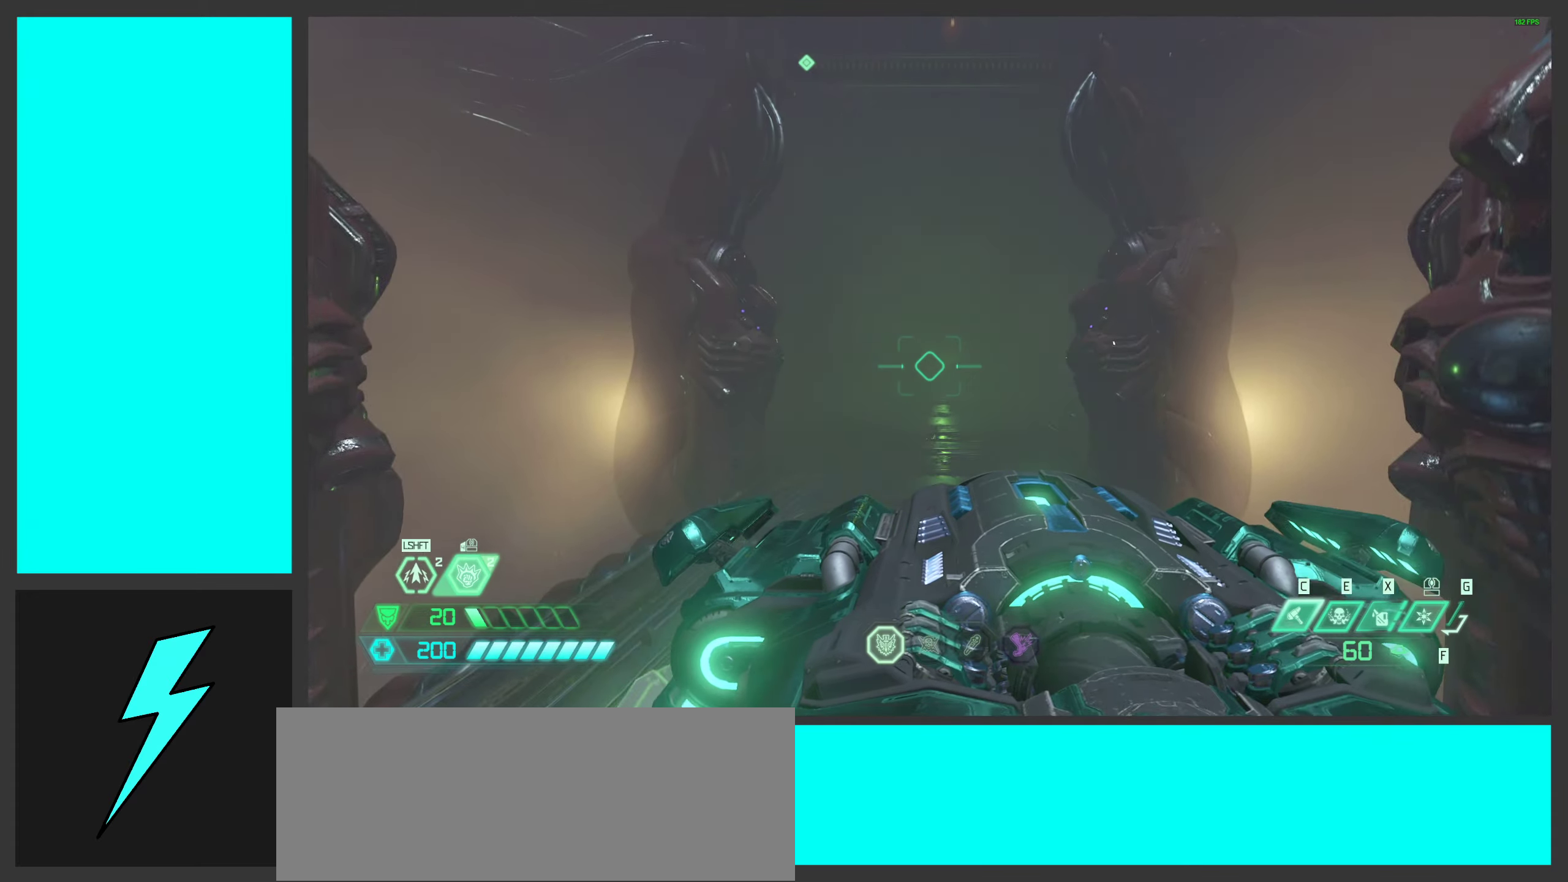
{"keys": [], "mouse": ["left"], "events": [[184, "space", "up"]]}
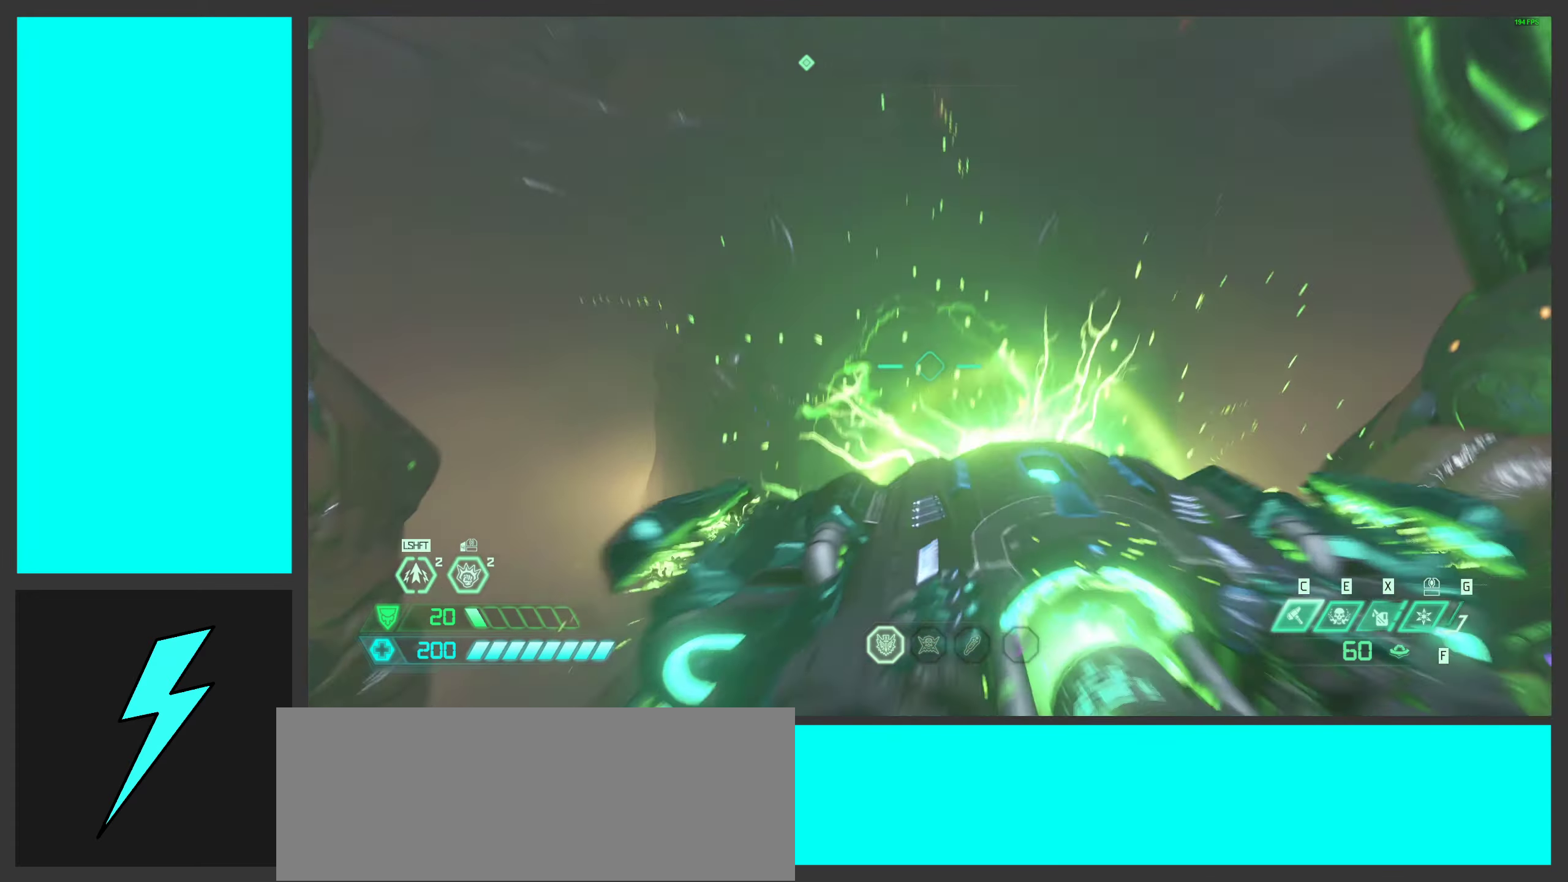
{"keys": [], "mouse": [], "events": [[117, "mouse_left", "up"]]}
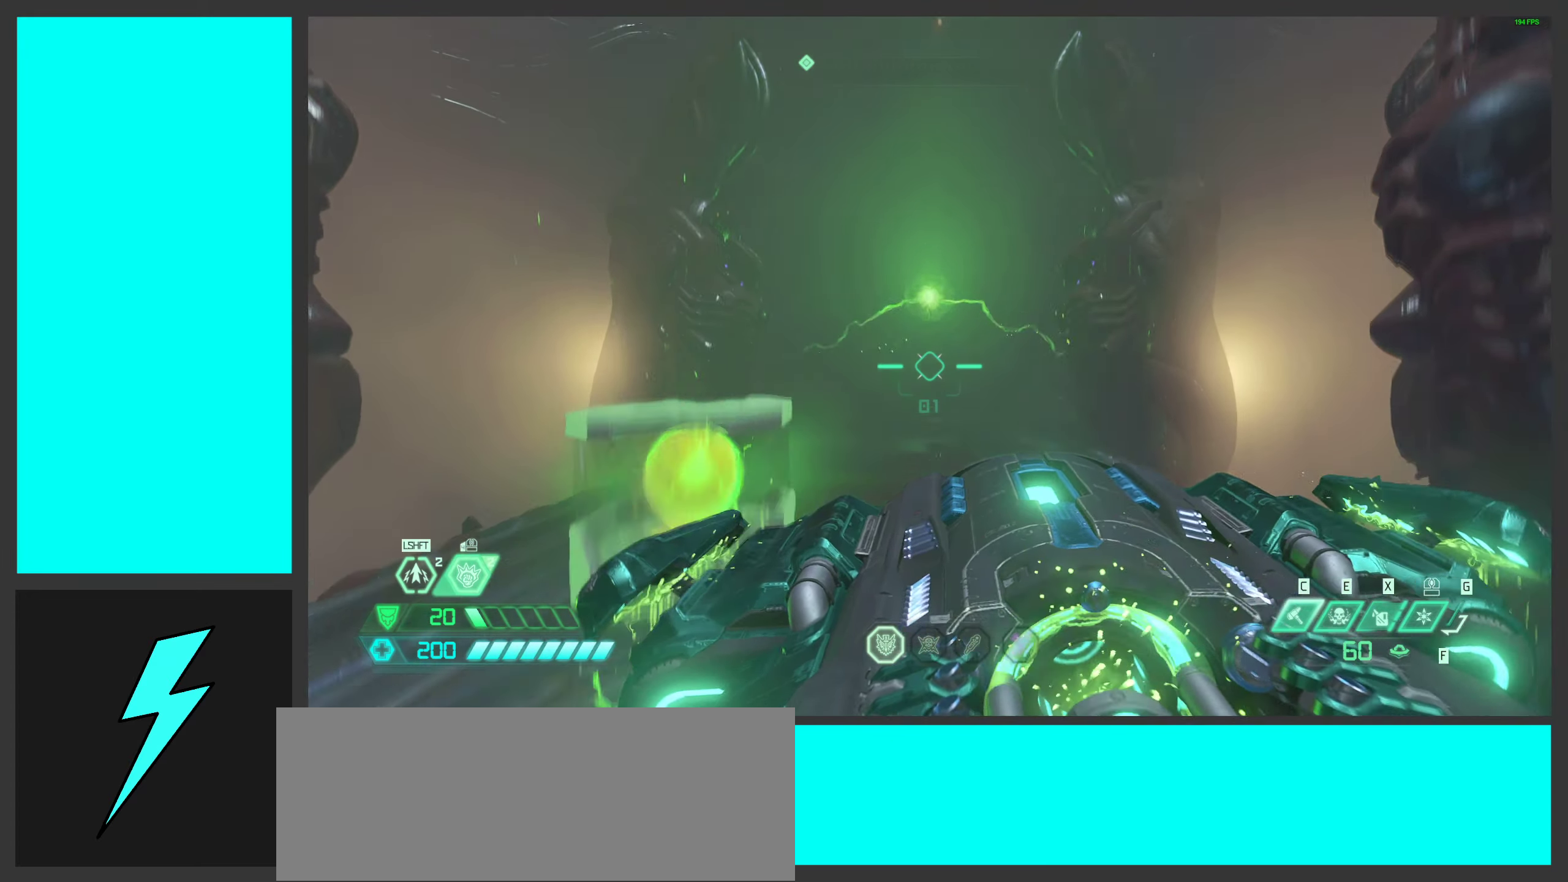
{"keys": [], "mouse": [], "events": []}
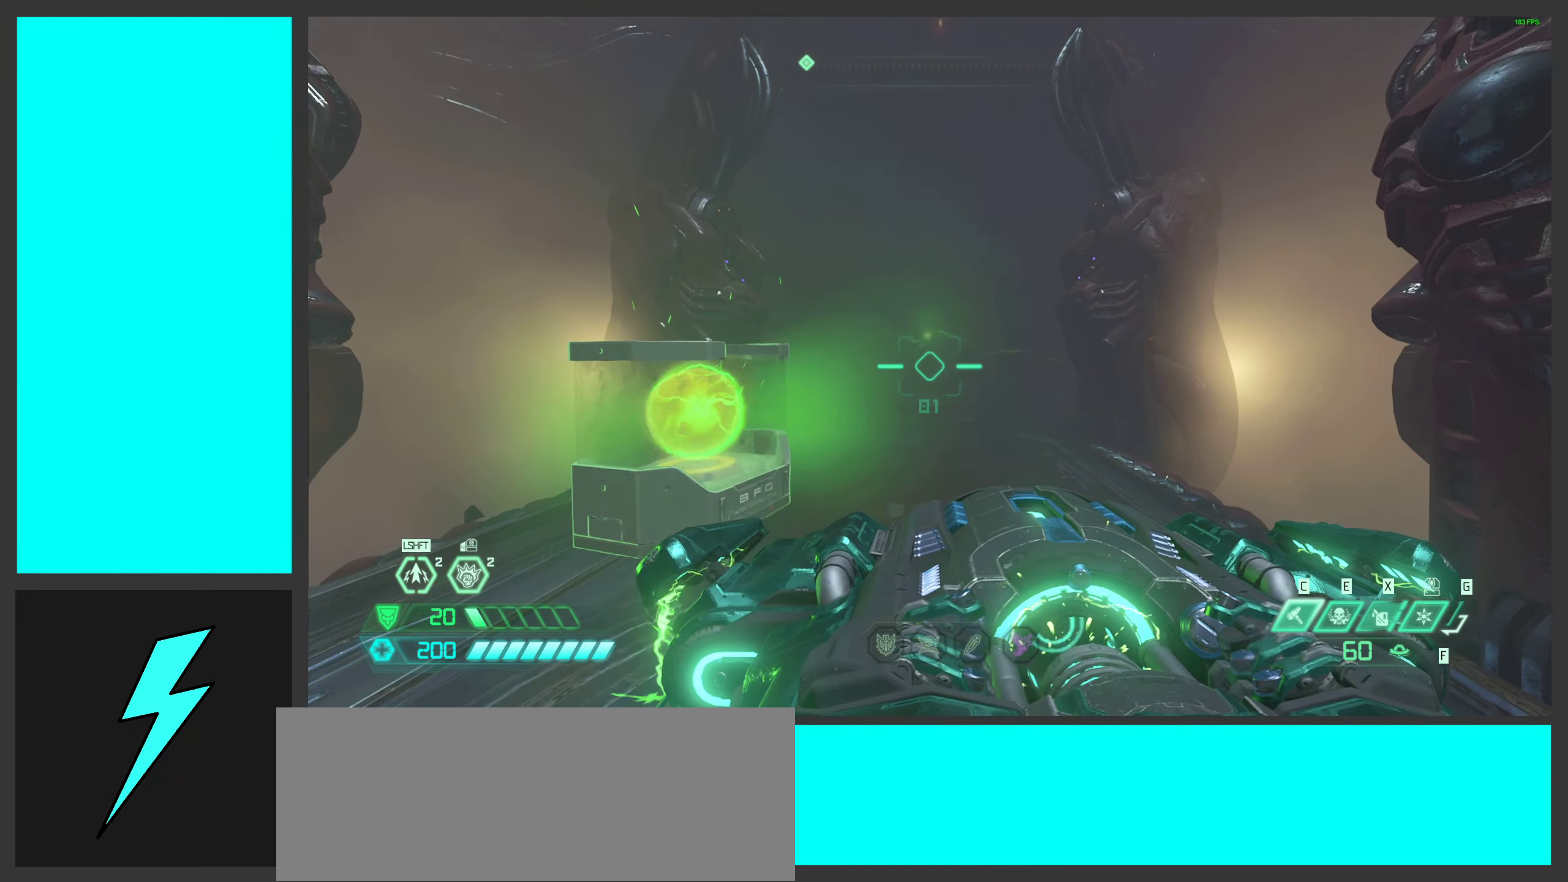
{"keys": [], "mouse": ["left"], "events": [[17, "space", "down"], [184, "space", "up"], [267, "space", "down"], [384, "mouse_left", "down"], [467, "space", "up"]]}
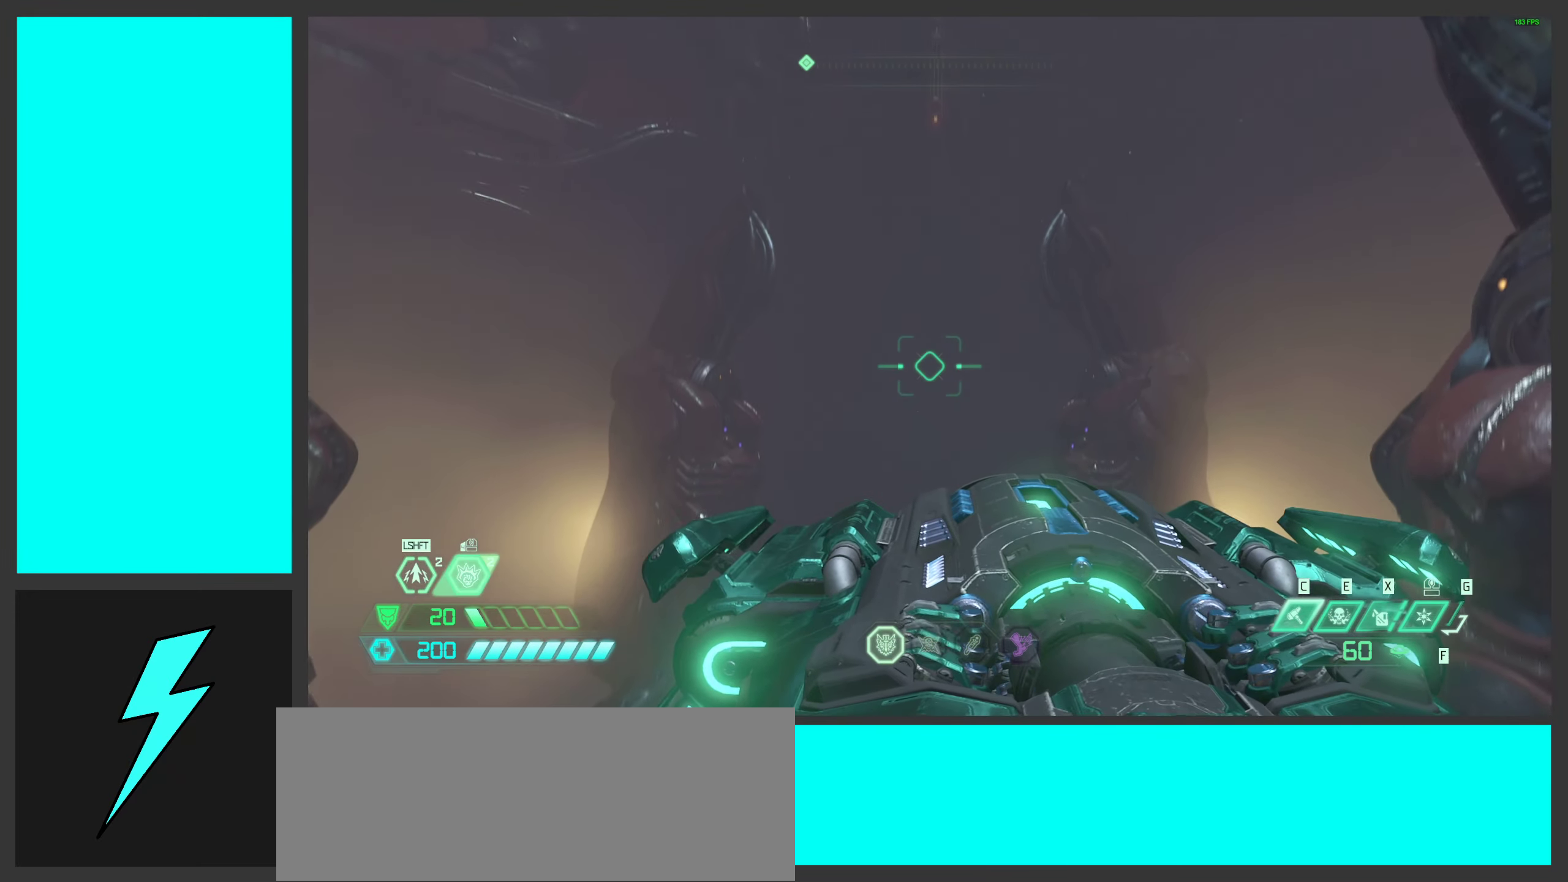
{"keys": [], "mouse": ["left"], "events": []}
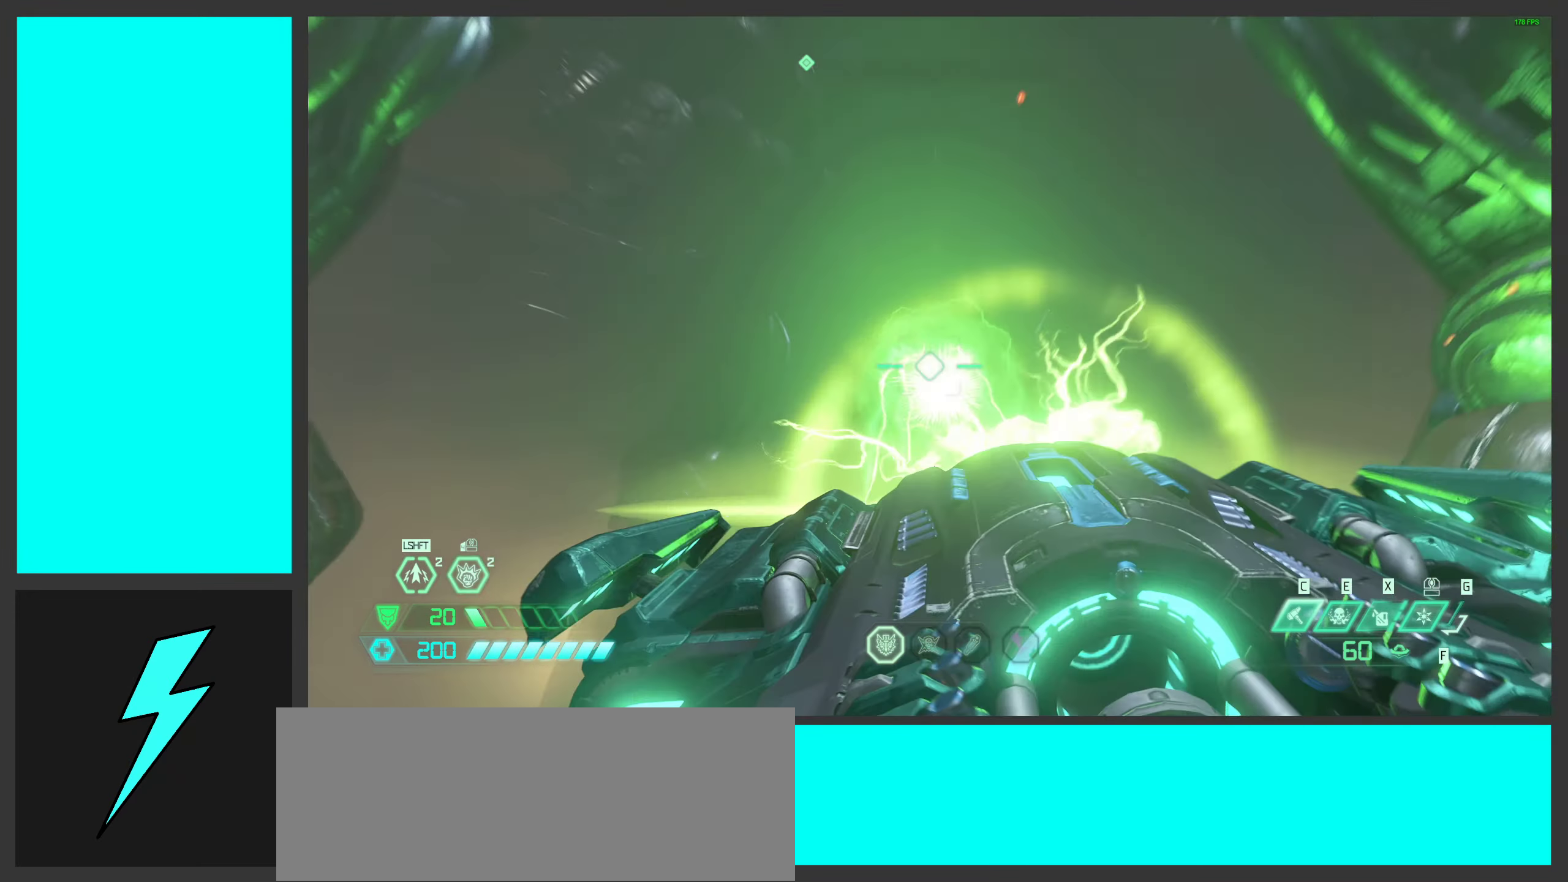
{"keys": ["space"], "mouse": [], "events": [[17, "mouse_left", "up"], [500, "space", "down"]]}
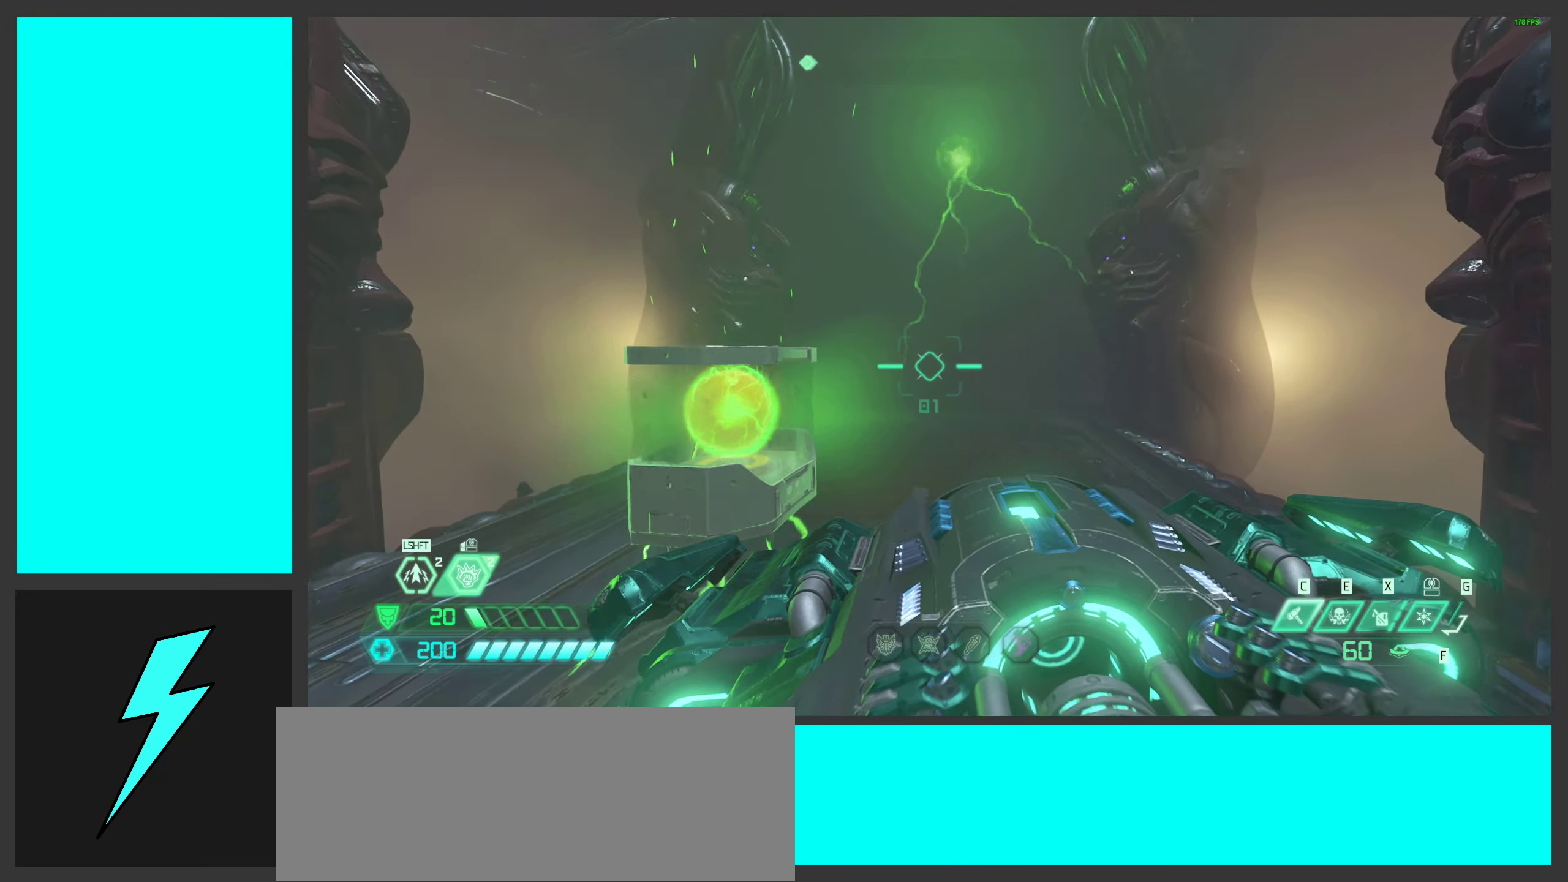
{"keys": [], "mouse": [], "events": [[167, "space", "up"], [267, "space", "down"], [467, "space", "up"]]}
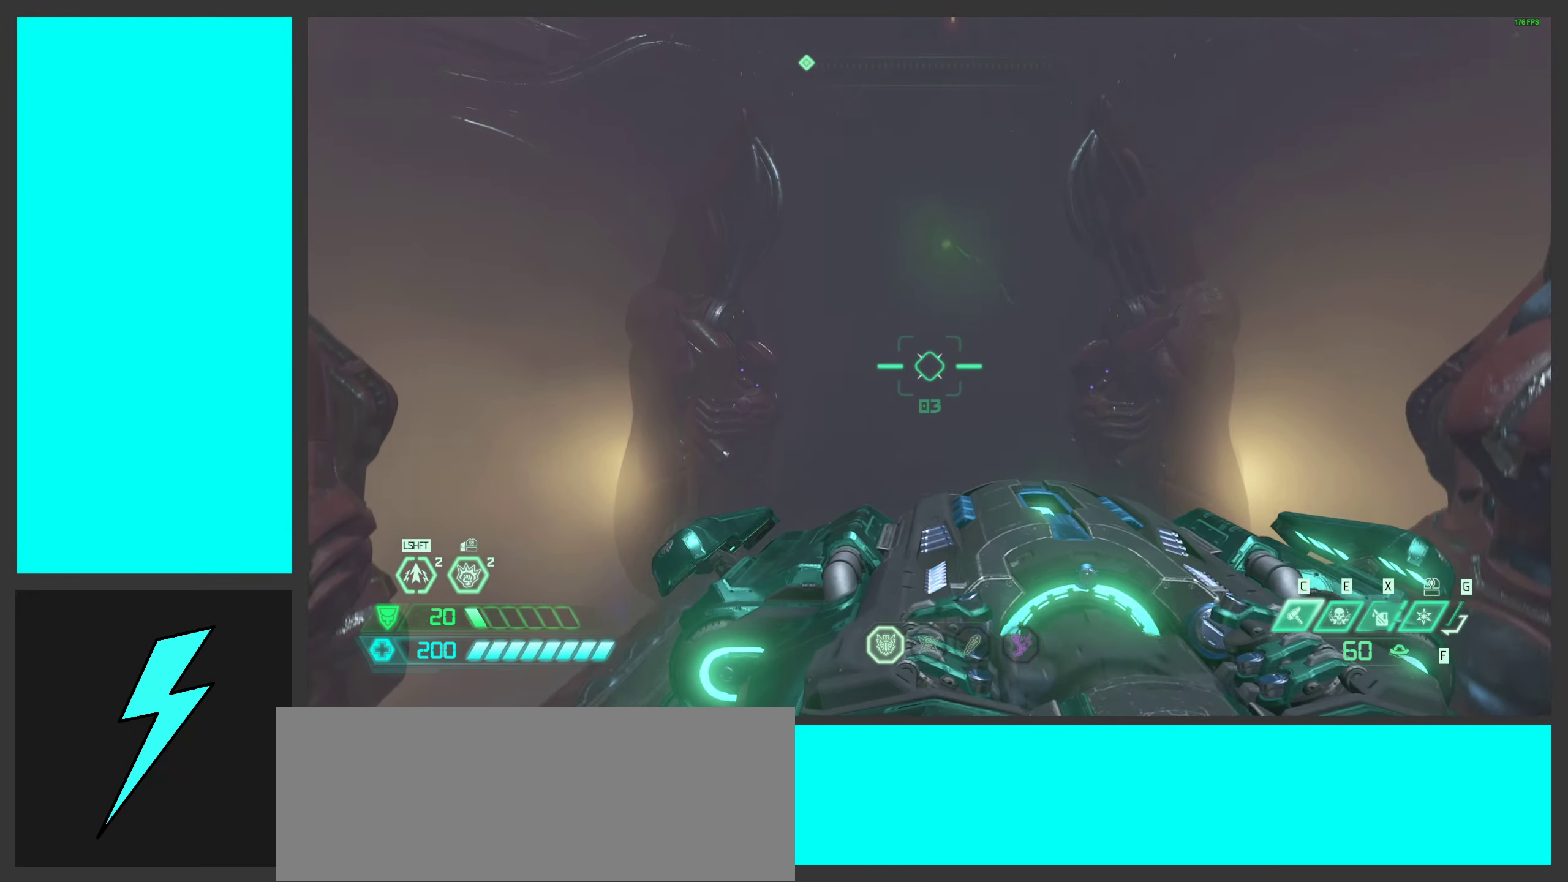
{"keys": [], "mouse": ["left"], "events": [[50, "mouse_left", "down"]]}
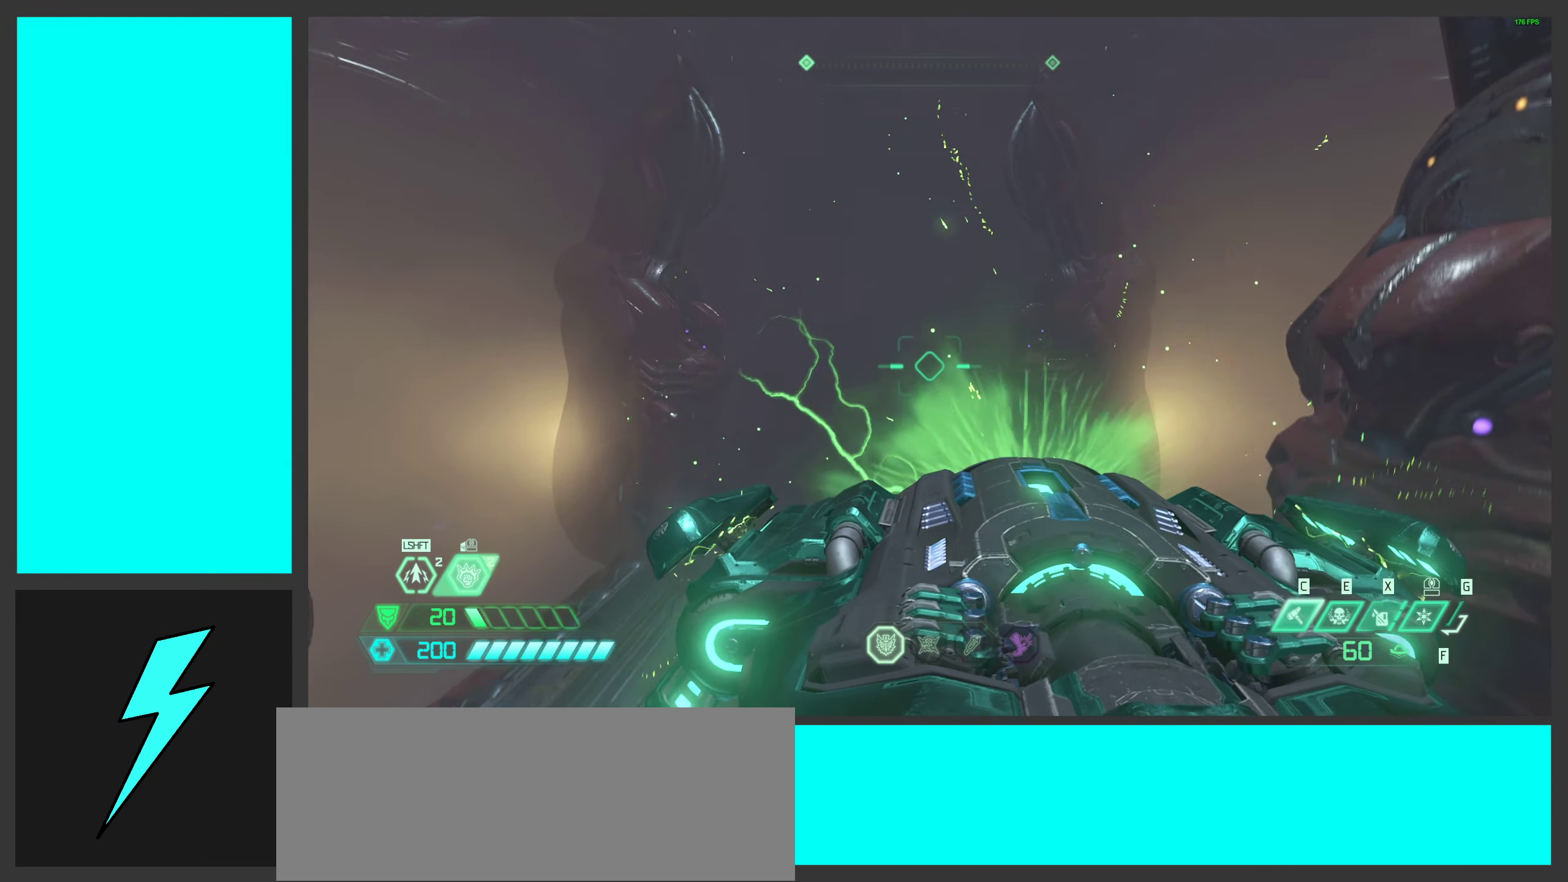
{"keys": ["space"], "mouse": ["left"], "events": [[467, "space", "down"]]}
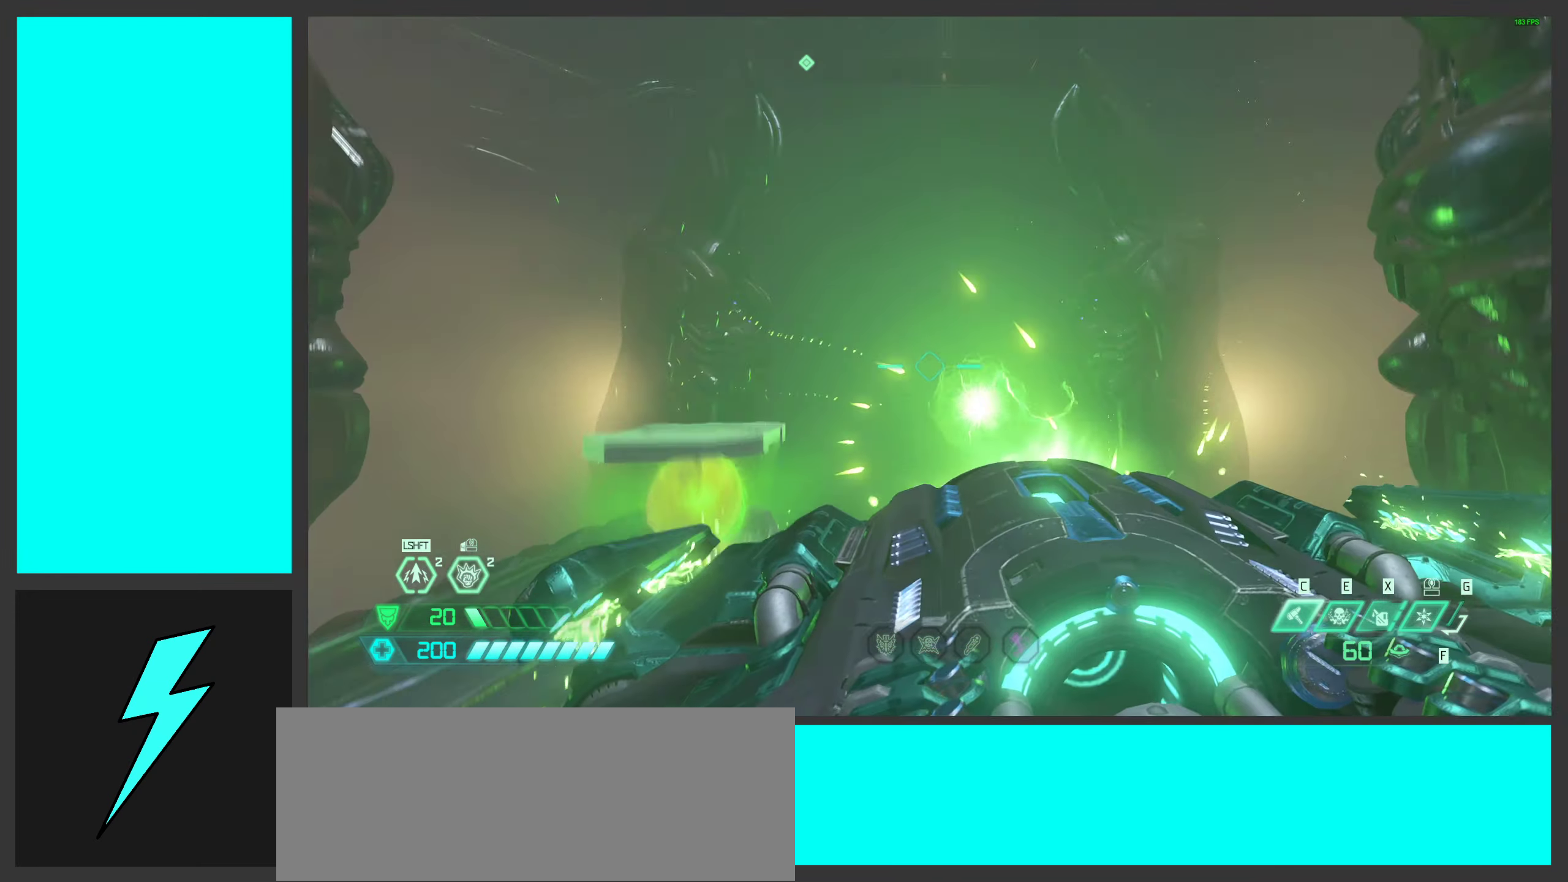
{"keys": [], "mouse": [], "events": [[34, "mouse_left", "up"], [150, "space", "up"], [283, "space", "down"], [466, "space", "up"]]}
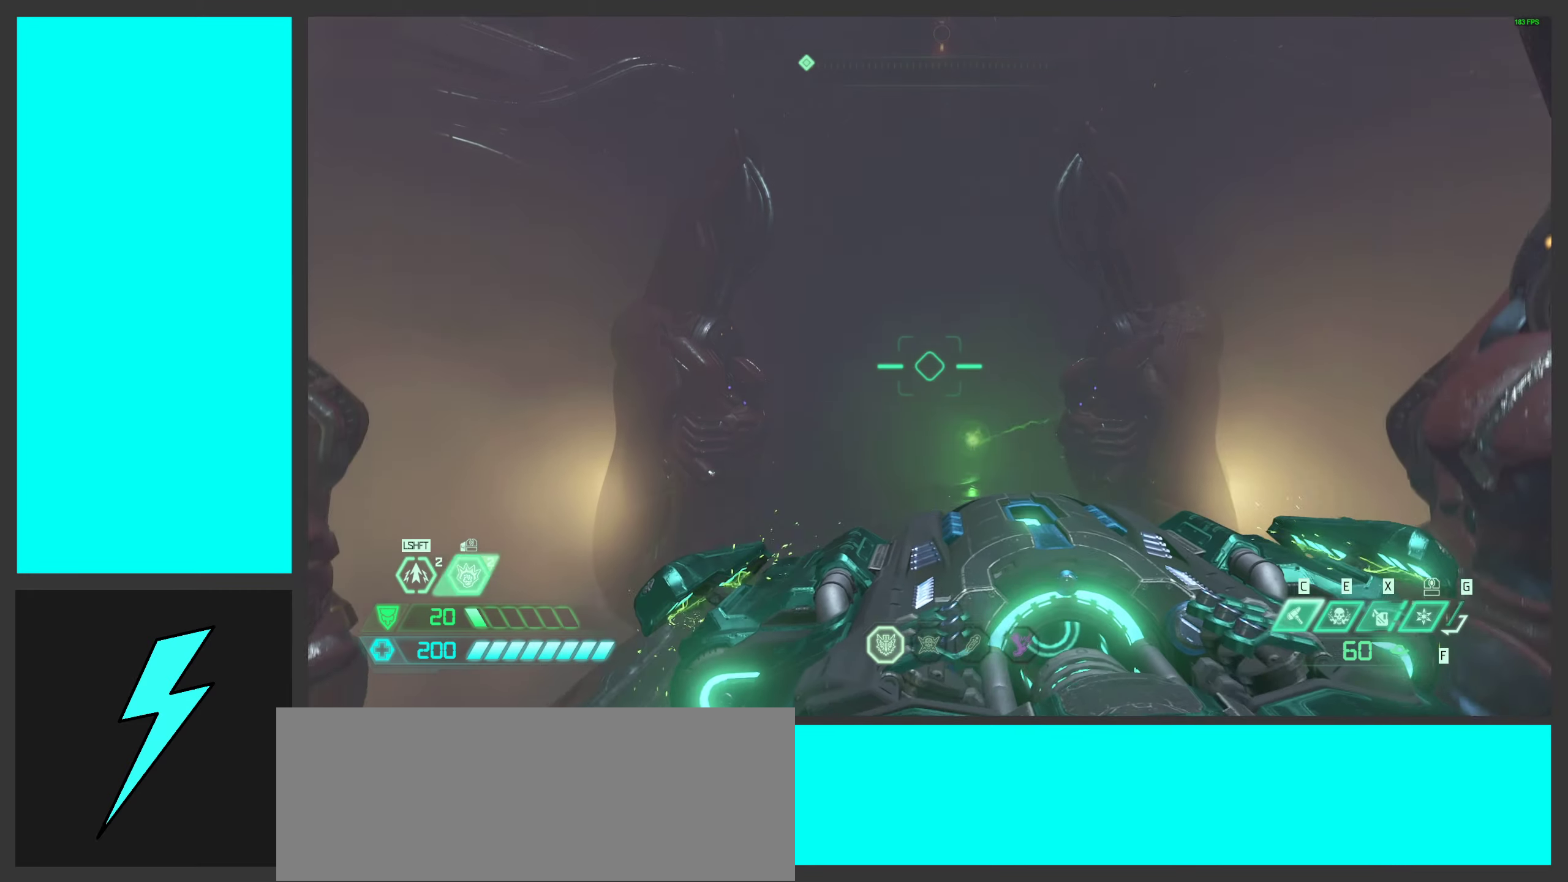
{"keys": [], "mouse": ["left"], "events": [[350, "mouse_left", "down"]]}
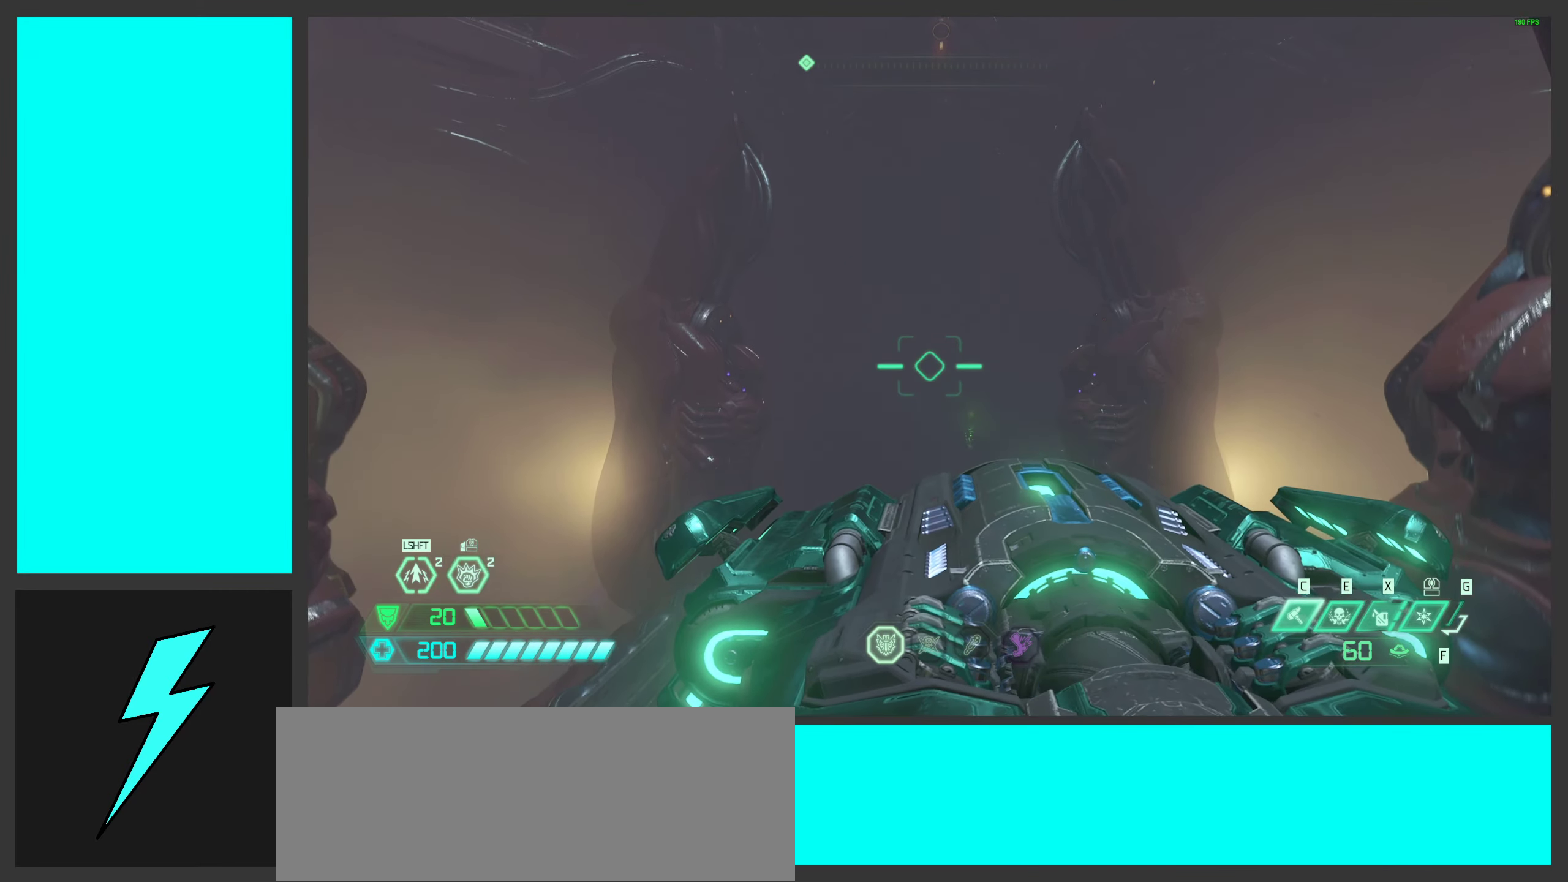
{"keys": [], "mouse": ["left"], "events": []}